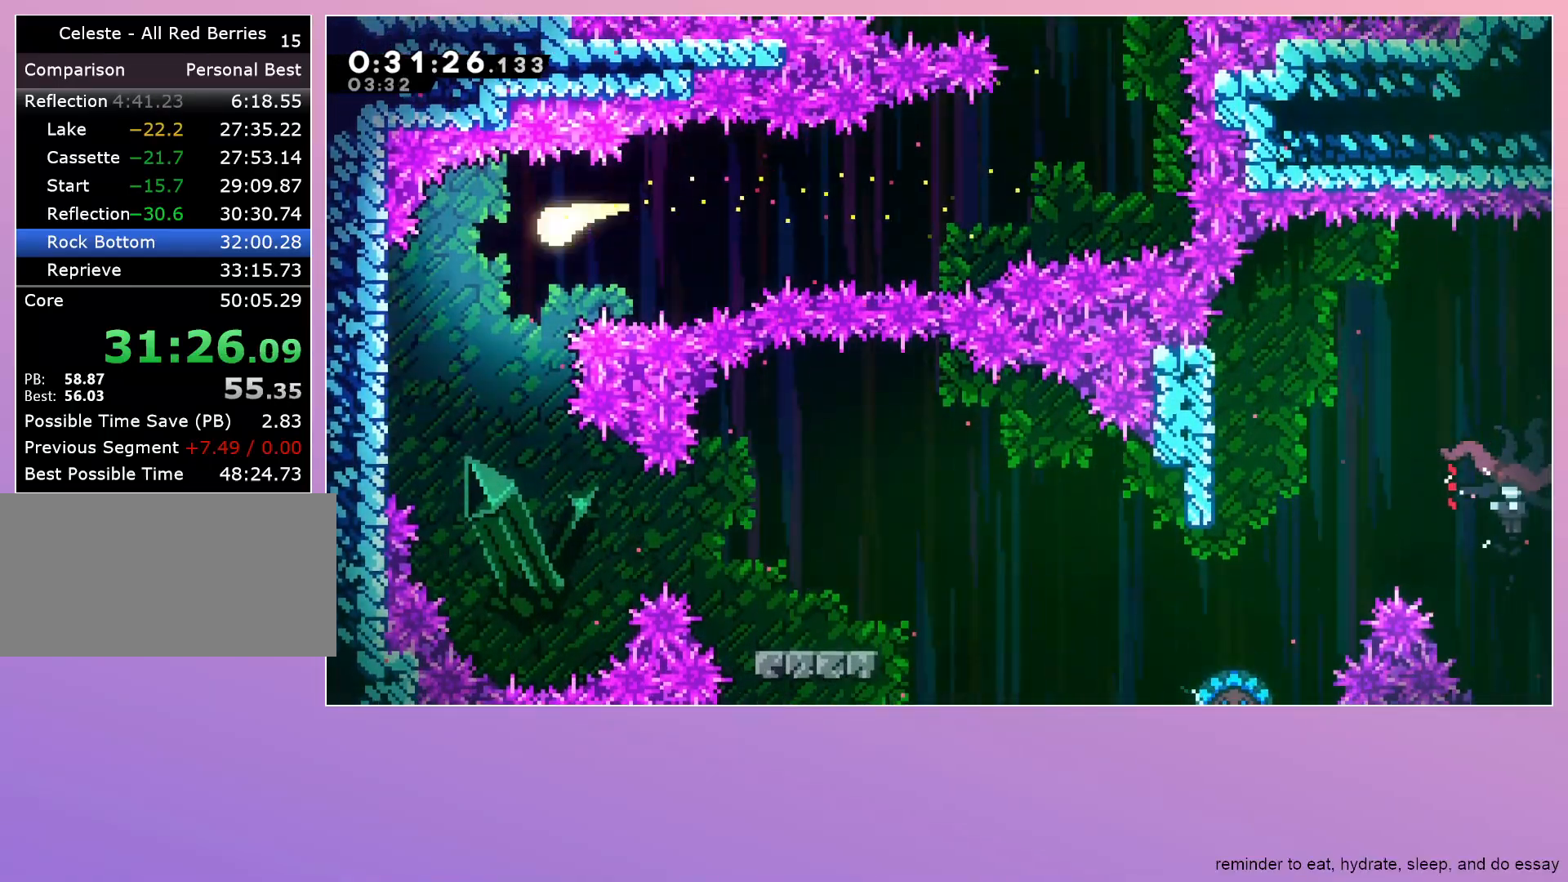
Gameplay with keyboard; each line is a JSON object with the keys held at the frame after it. "events" lists presses ("down") and releases ("up") of "dash", "down", "grab", "jump", "left", "menu", "right" and "up" between this image and that frame as [ms after this image, input, new state], when the widget could be followed in between. No other keys are recorded. Mouse input is not recorded. Key names are as the overlay labels them; some are game actions (e.g. jump) rather than physical keys.
{"keys": ["down"], "events": [[67, "left", "up"]]}
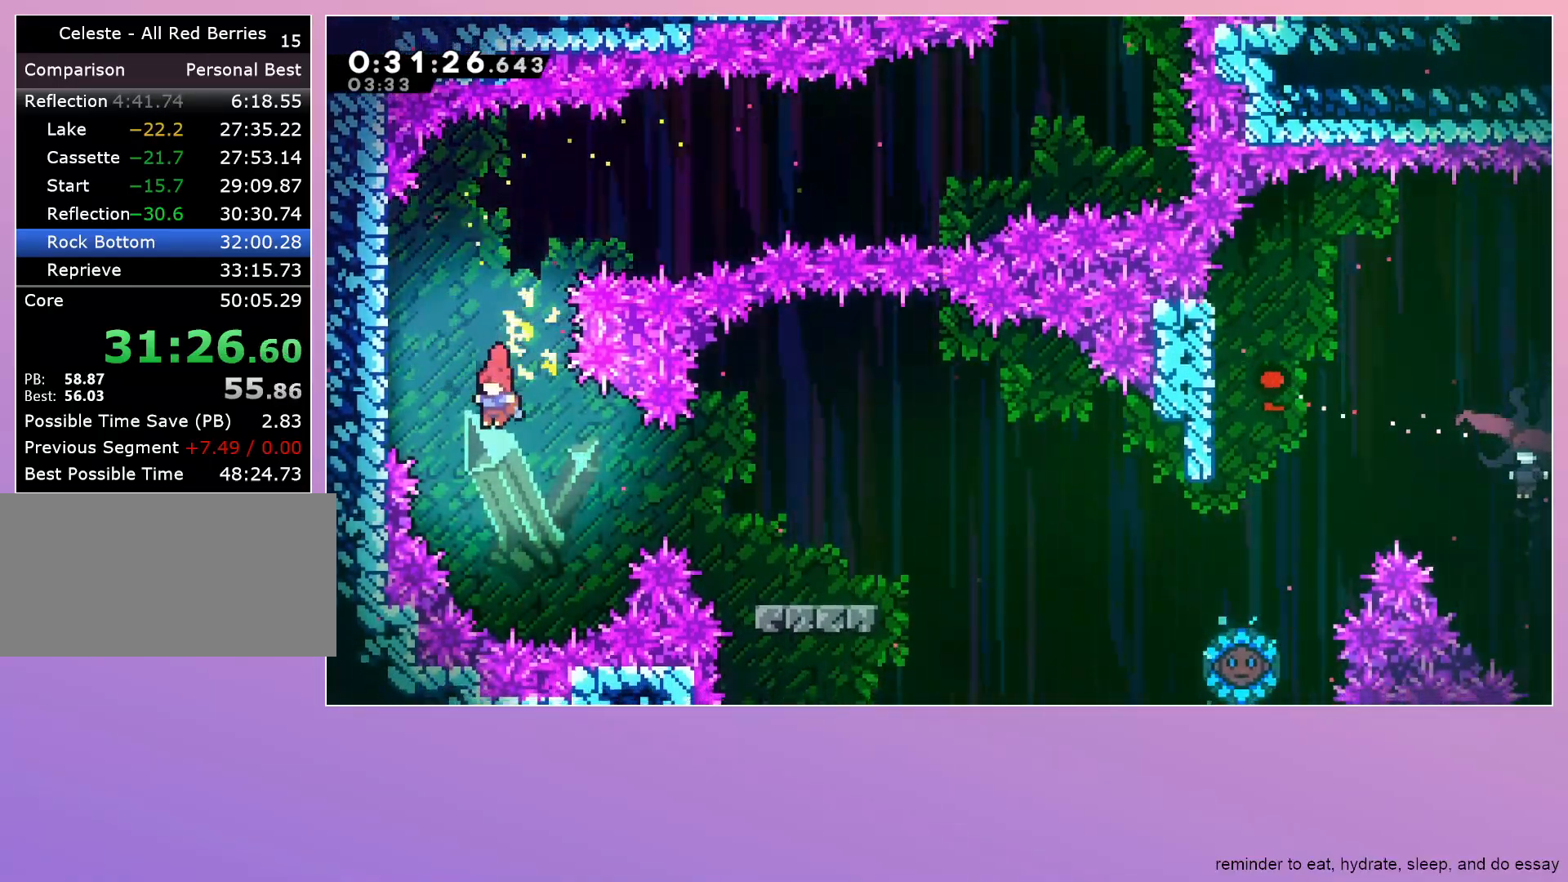
{"keys": ["right"], "events": [[50, "down", "up"], [100, "right", "down"], [150, "dash", "down"], [233, "dash", "up"]]}
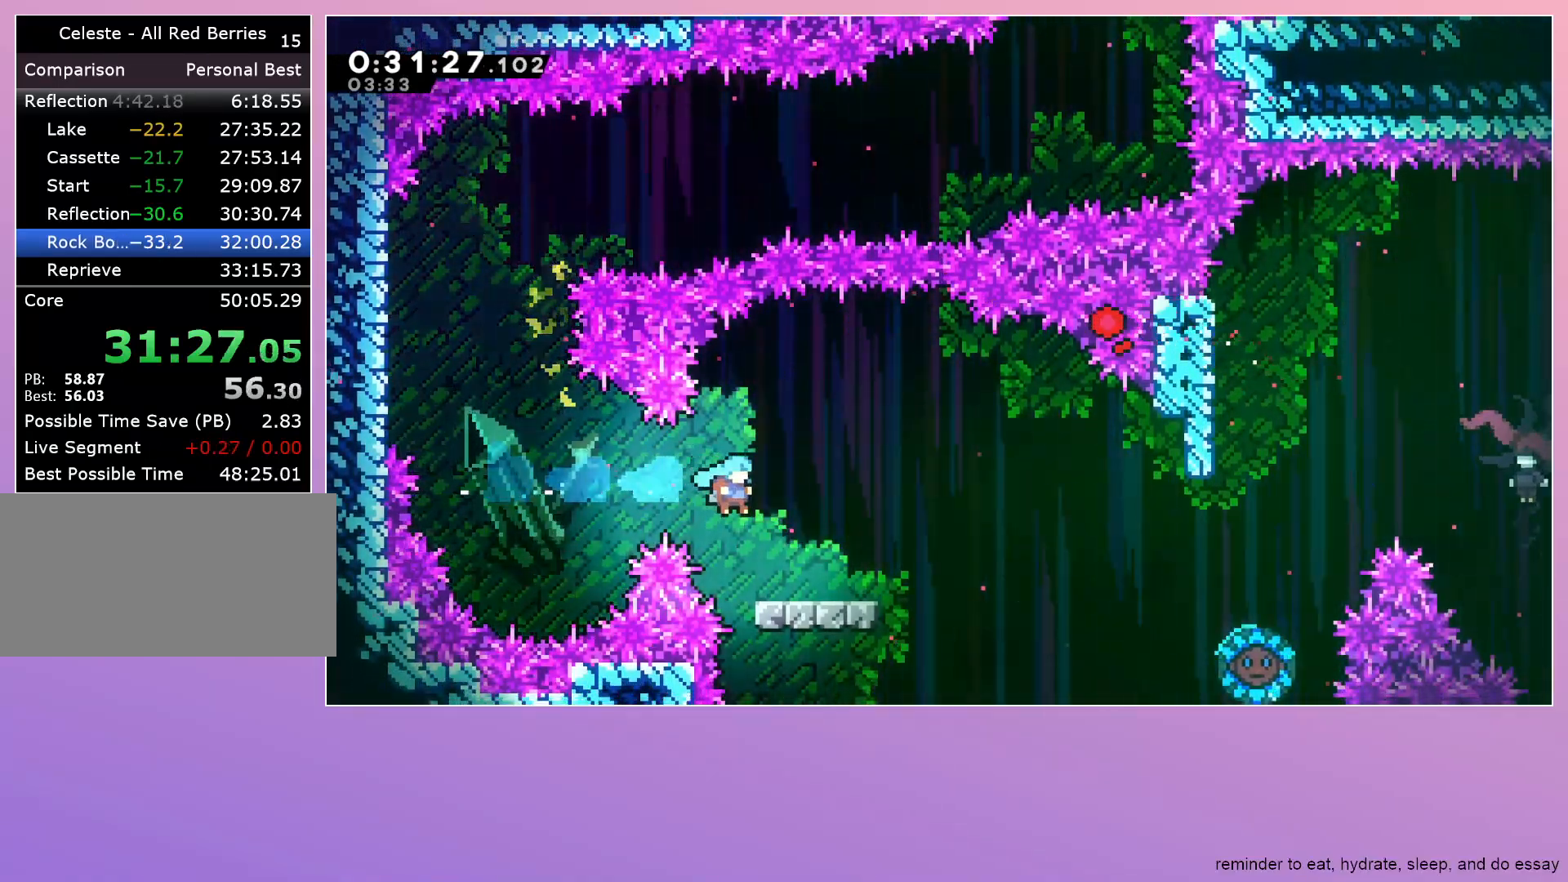
{"keys": ["jump", "right"], "events": [[17, "right", "up"], [200, "dash", "down"], [200, "right", "down"], [300, "dash", "up"], [433, "jump", "down"]]}
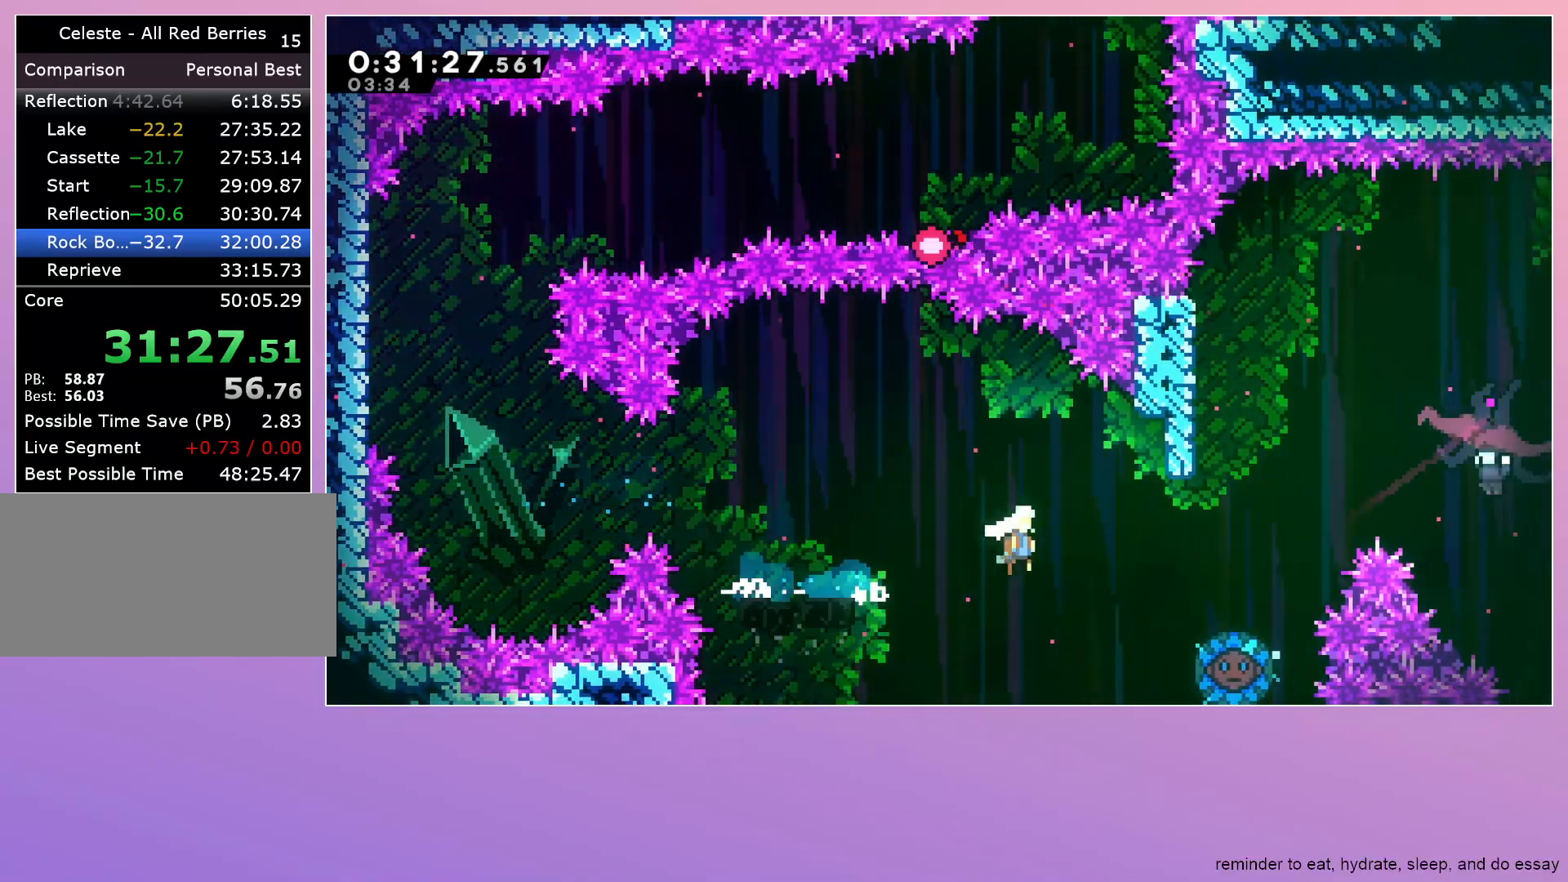
{"keys": ["right"], "events": [[267, "dash", "down"], [267, "up", "down"], [367, "dash", "up"], [367, "jump", "up"], [367, "up", "up"]]}
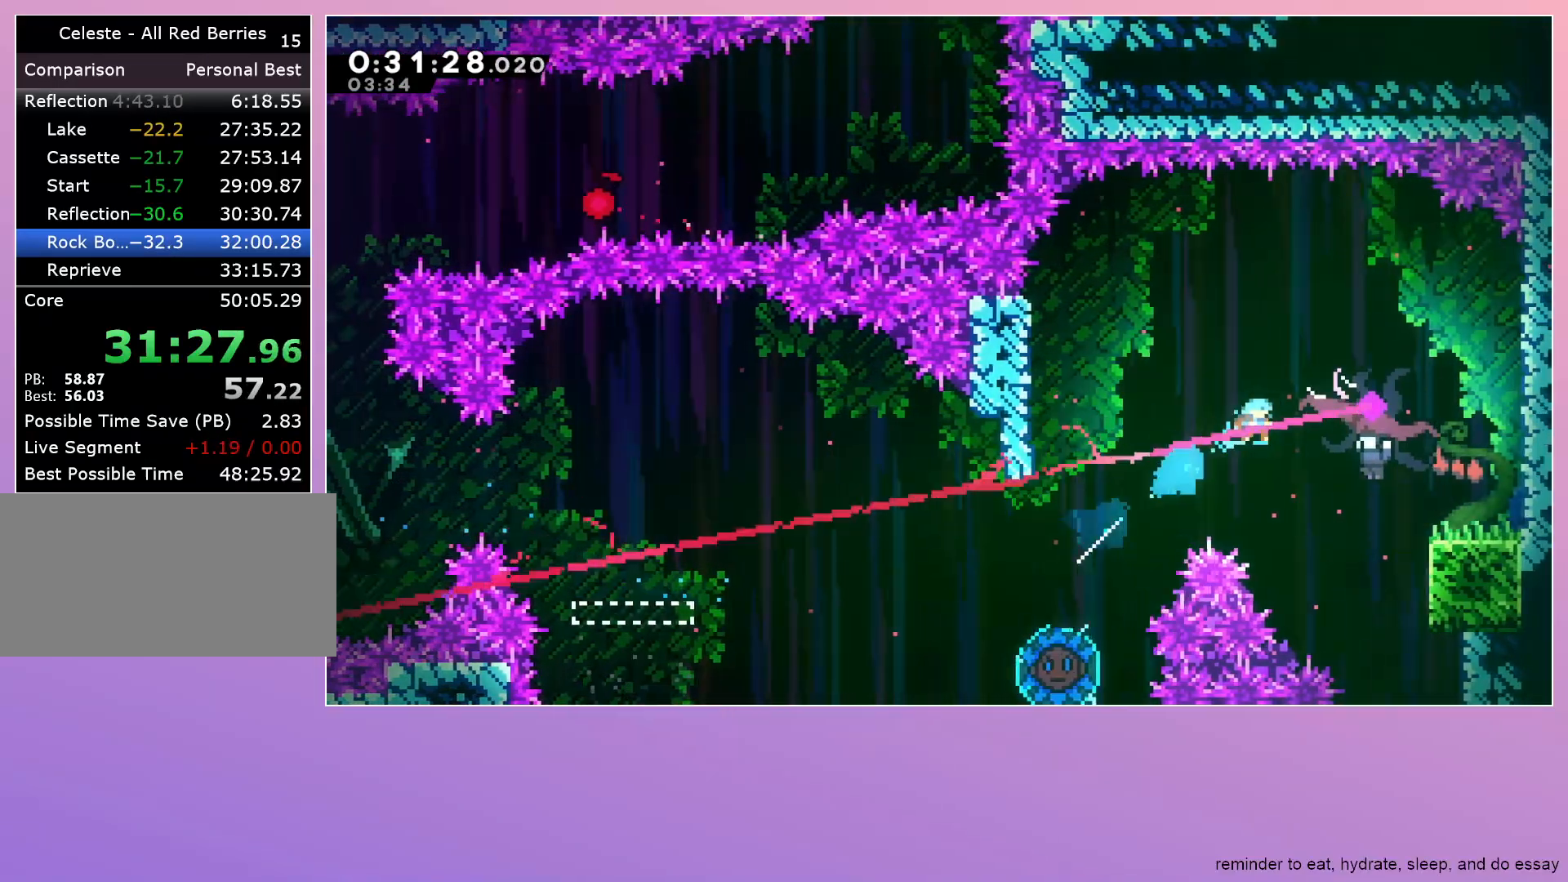
{"keys": ["right"], "events": []}
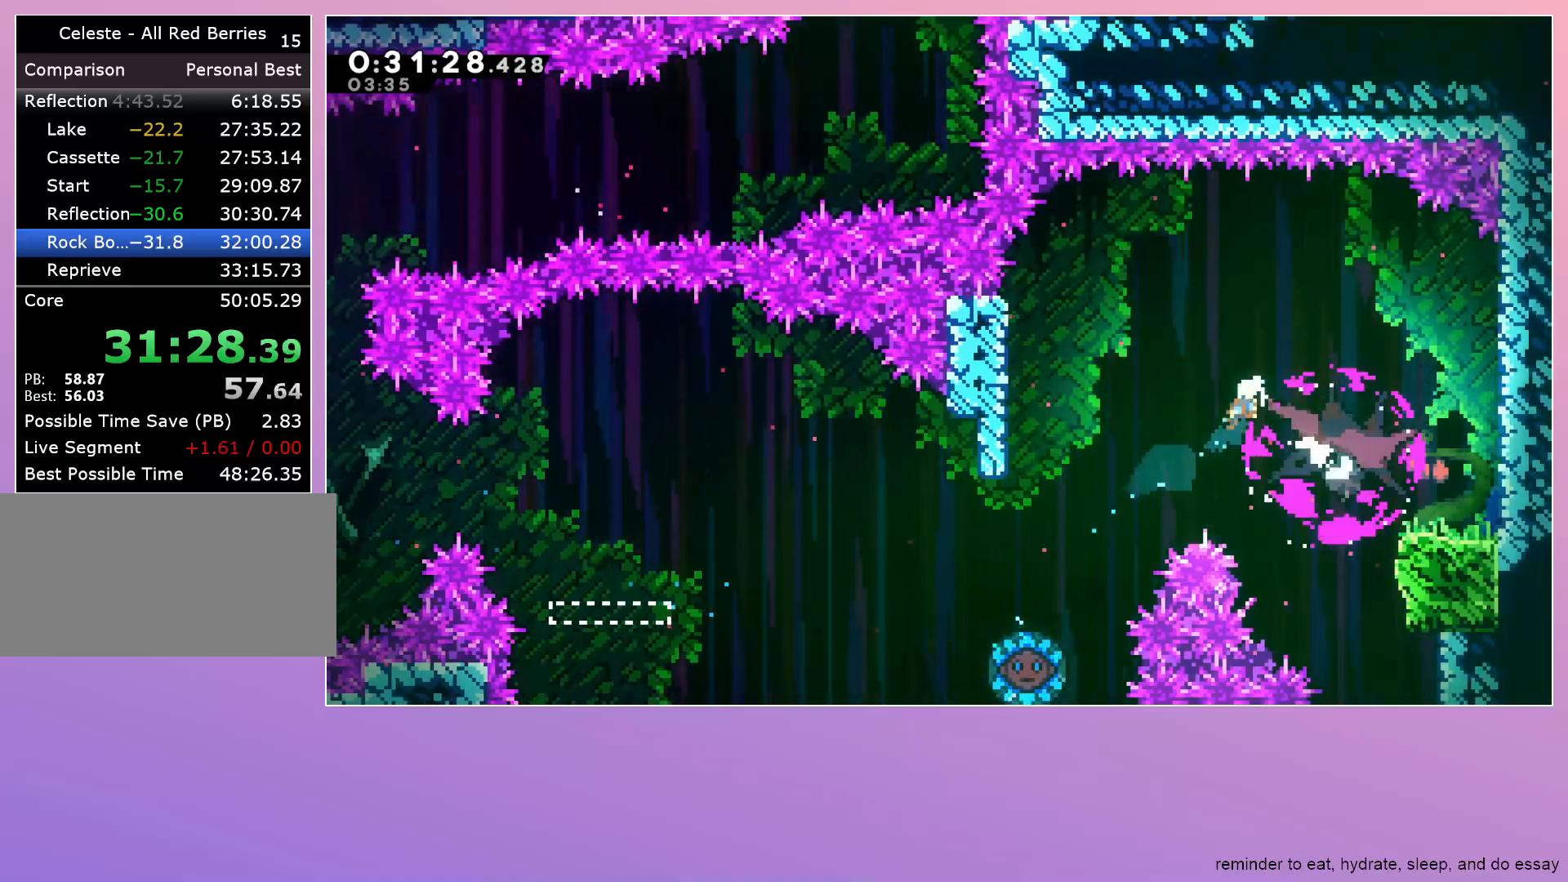
{"keys": ["dash", "right"], "events": [[250, "dash", "down"]]}
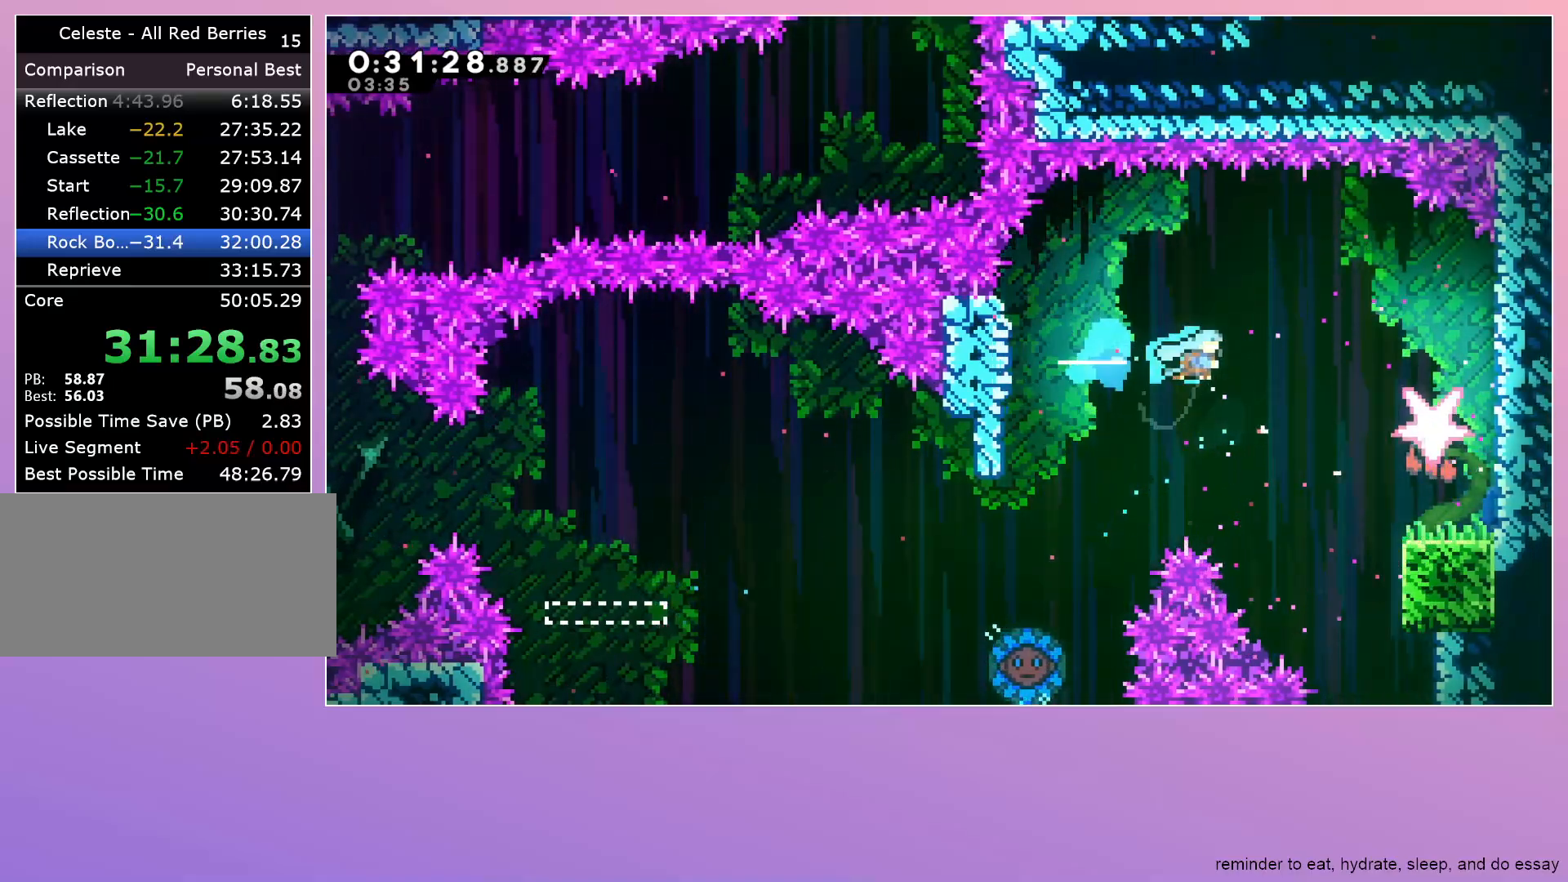
{"keys": ["right"], "events": [[83, "dash", "up"]]}
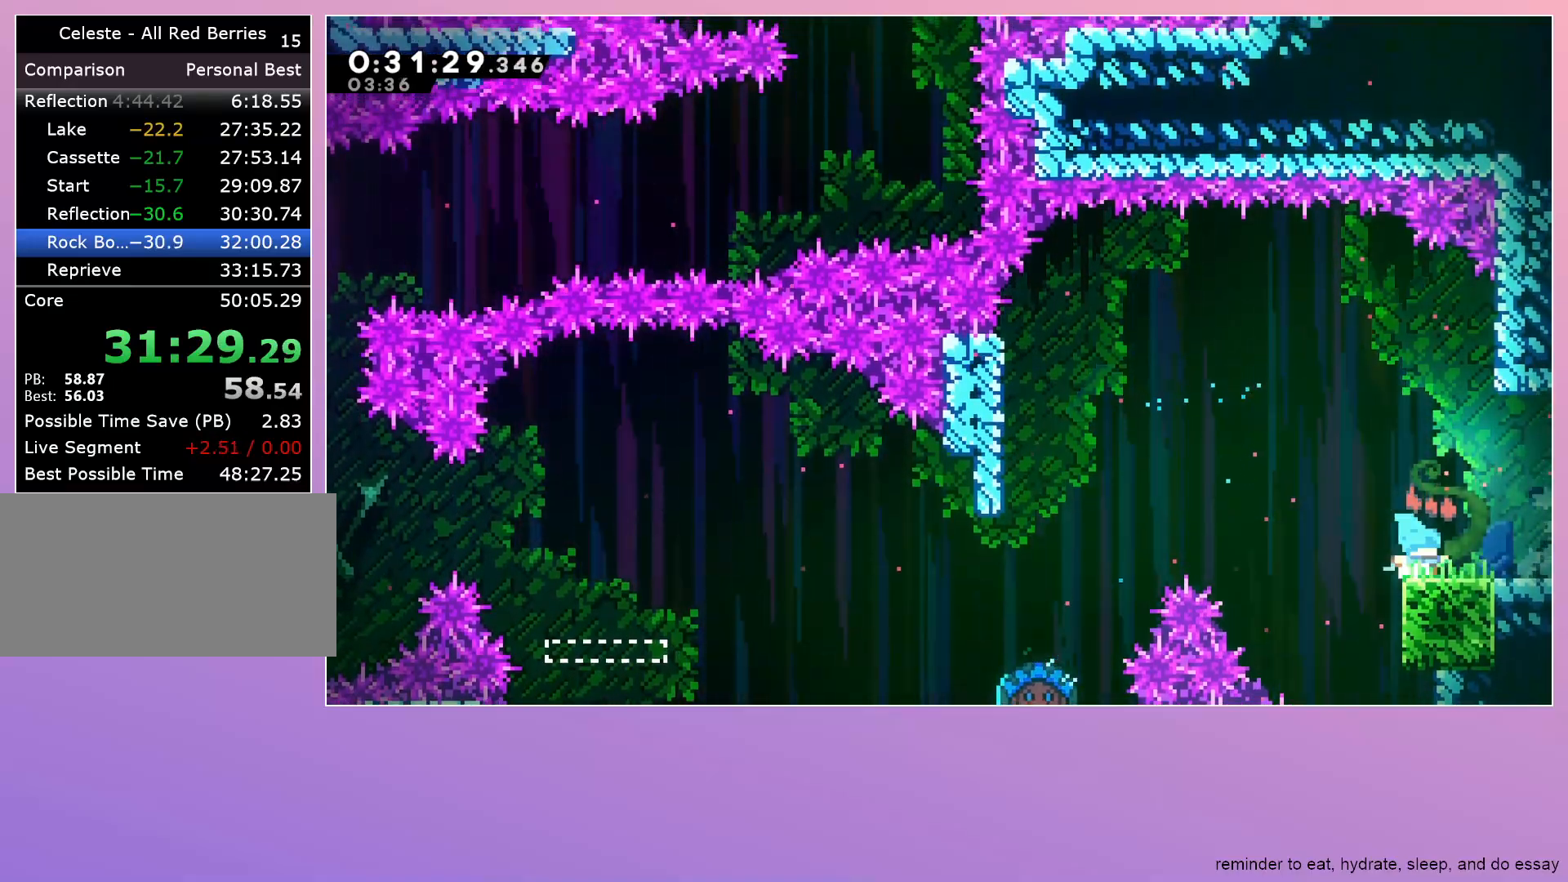
{"keys": ["jump", "right"], "events": [[50, "dash", "down"], [150, "dash", "up"], [183, "jump", "down"]]}
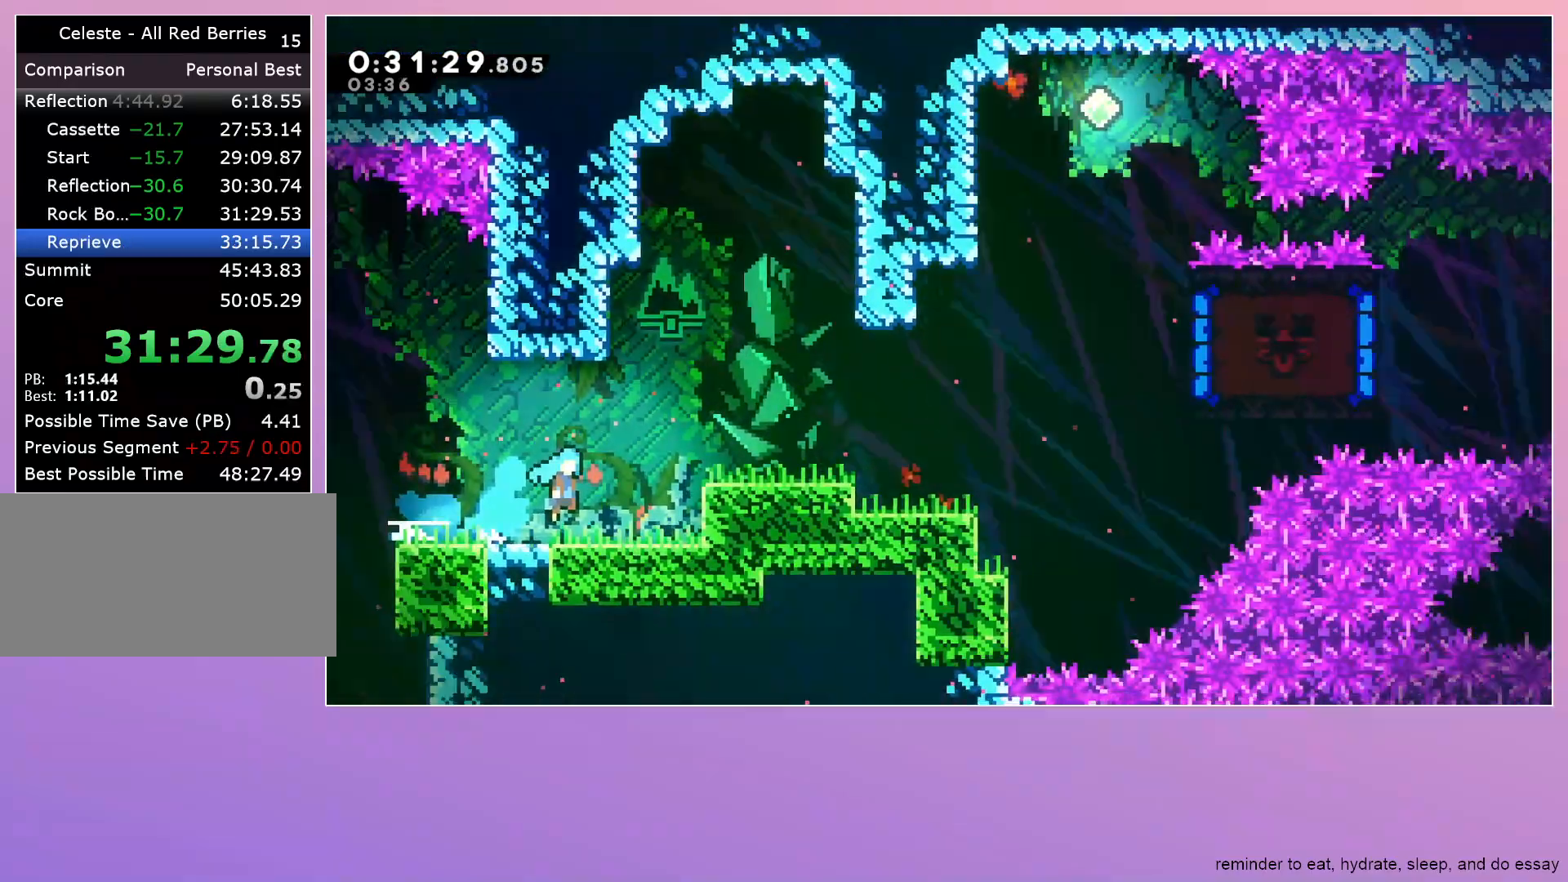
{"keys": ["jump", "right"], "events": []}
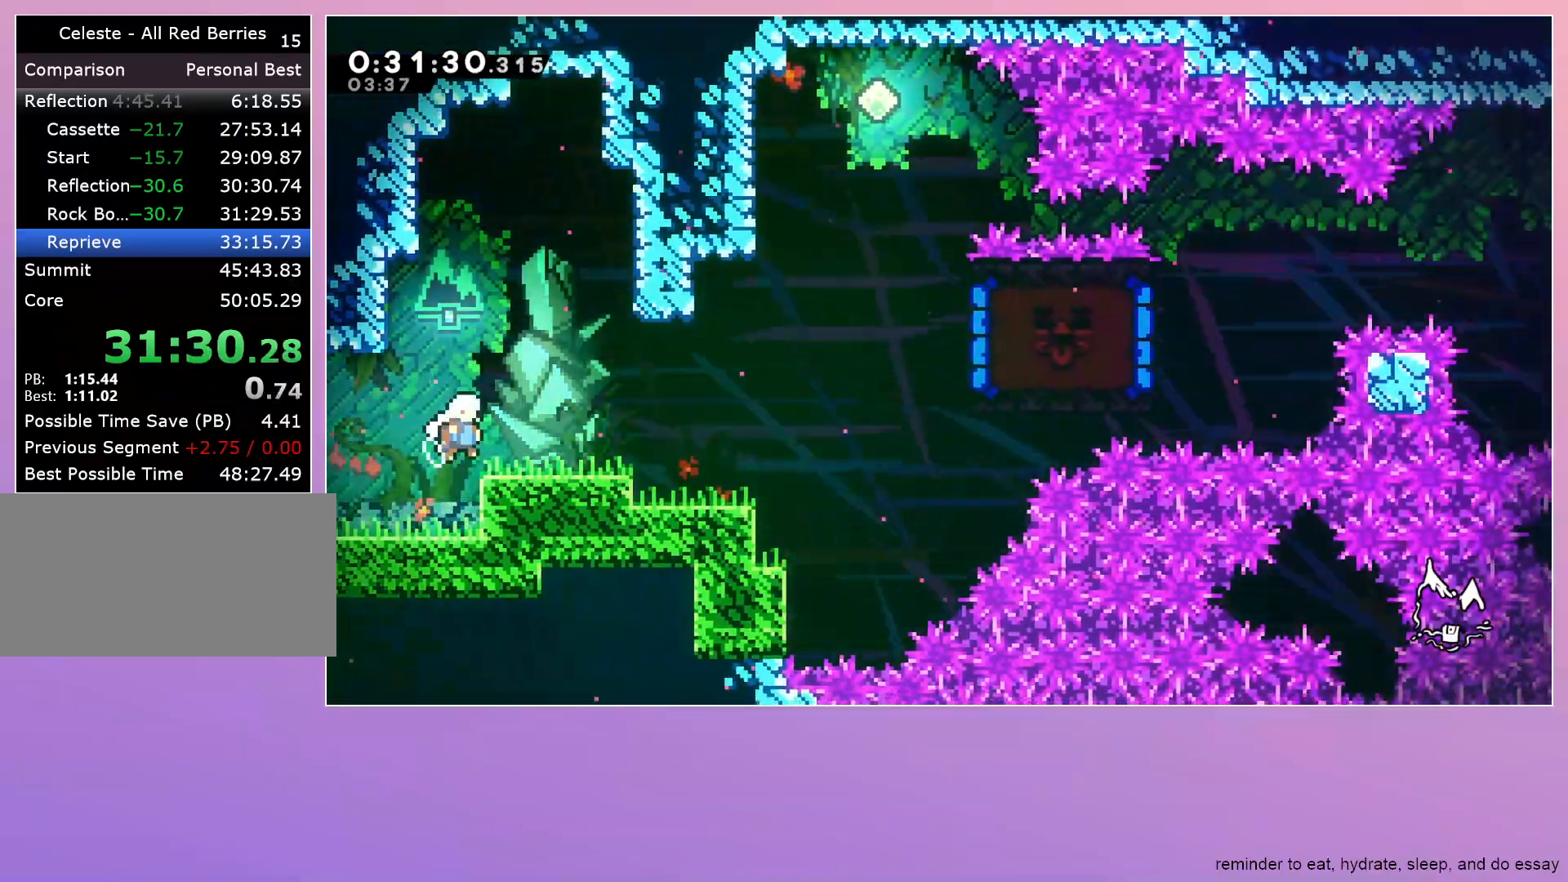
{"keys": ["dash", "jump", "right"], "events": [[83, "dash", "down"], [83, "down", "down"], [83, "jump", "up"], [217, "dash", "up"], [217, "down", "up"], [267, "jump", "down"], [450, "dash", "down"]]}
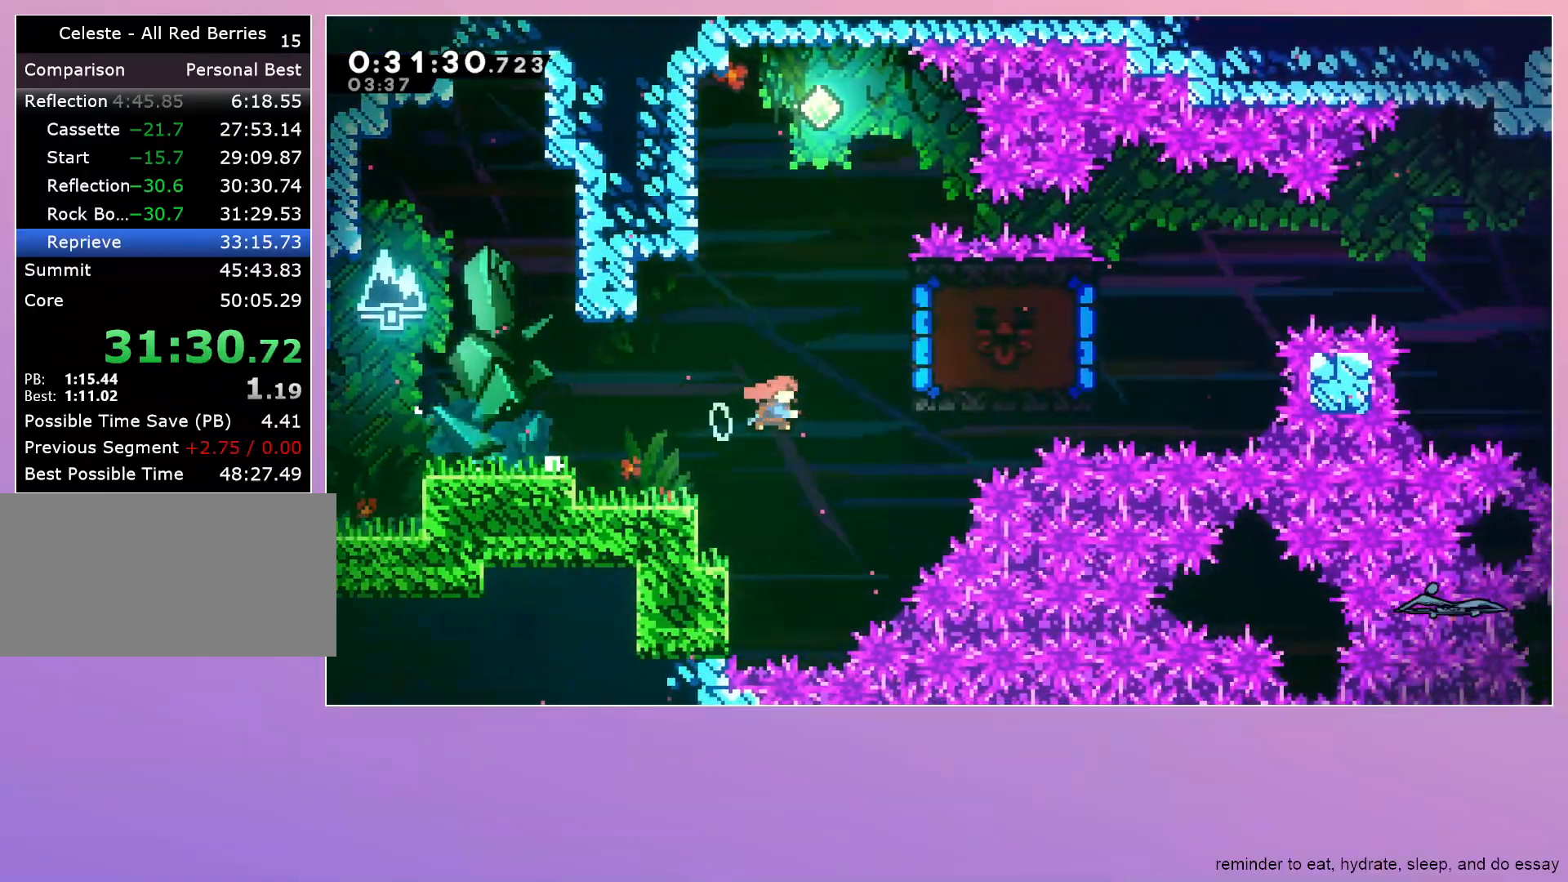
{"keys": ["down", "left"], "events": [[100, "jump", "up"], [133, "dash", "up"], [133, "left", "down"], [133, "right", "up"], [183, "down", "down"]]}
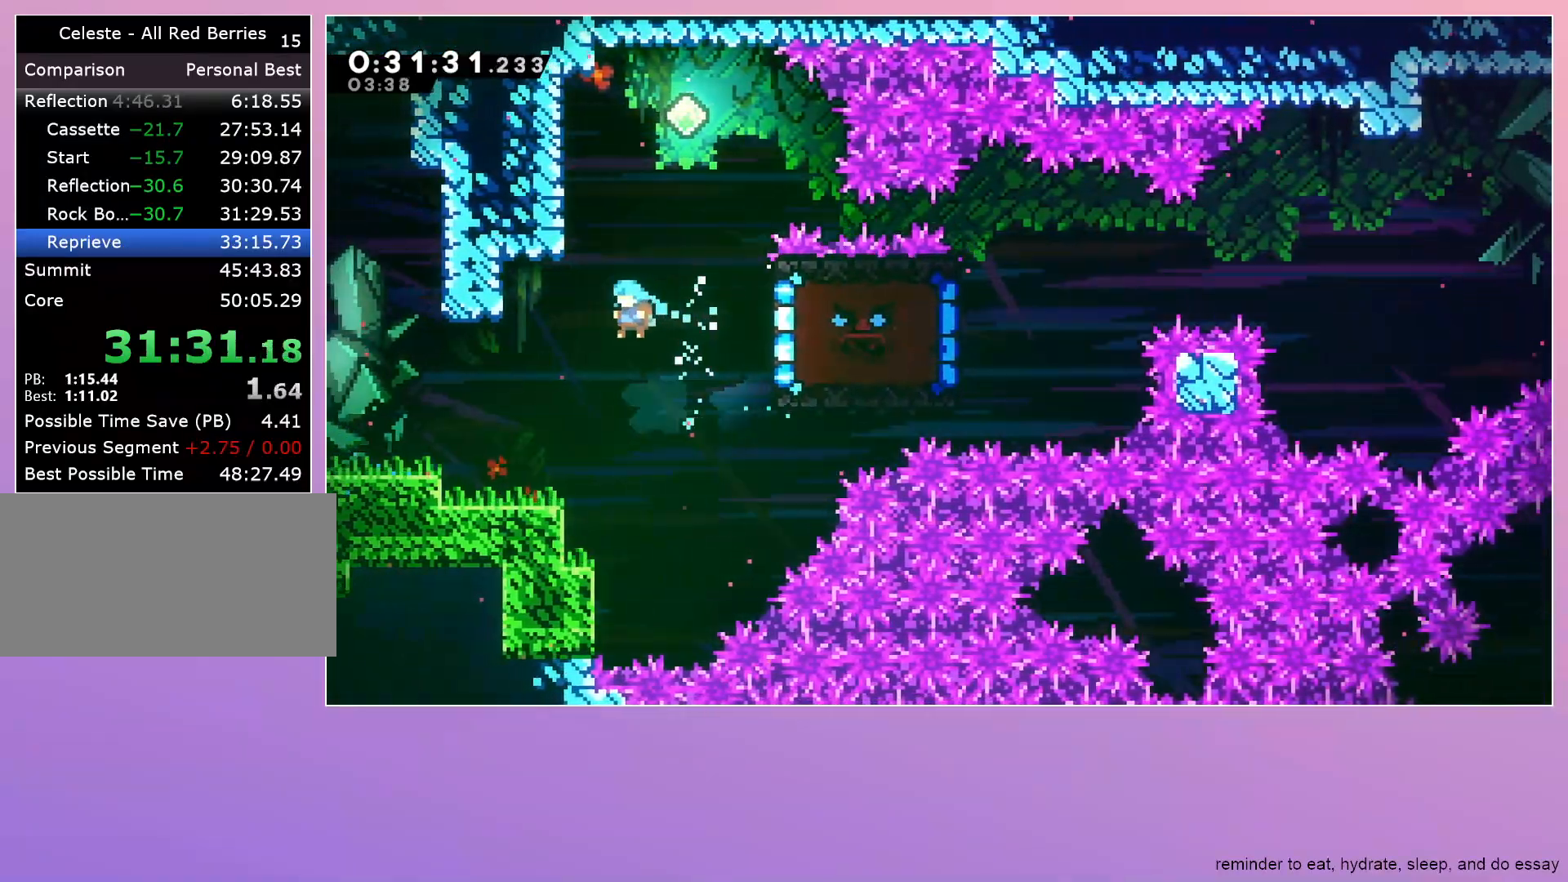
{"keys": ["right"], "events": [[350, "dash", "down"], [433, "down", "up"], [483, "dash", "up"], [483, "left", "up"], [483, "right", "down"]]}
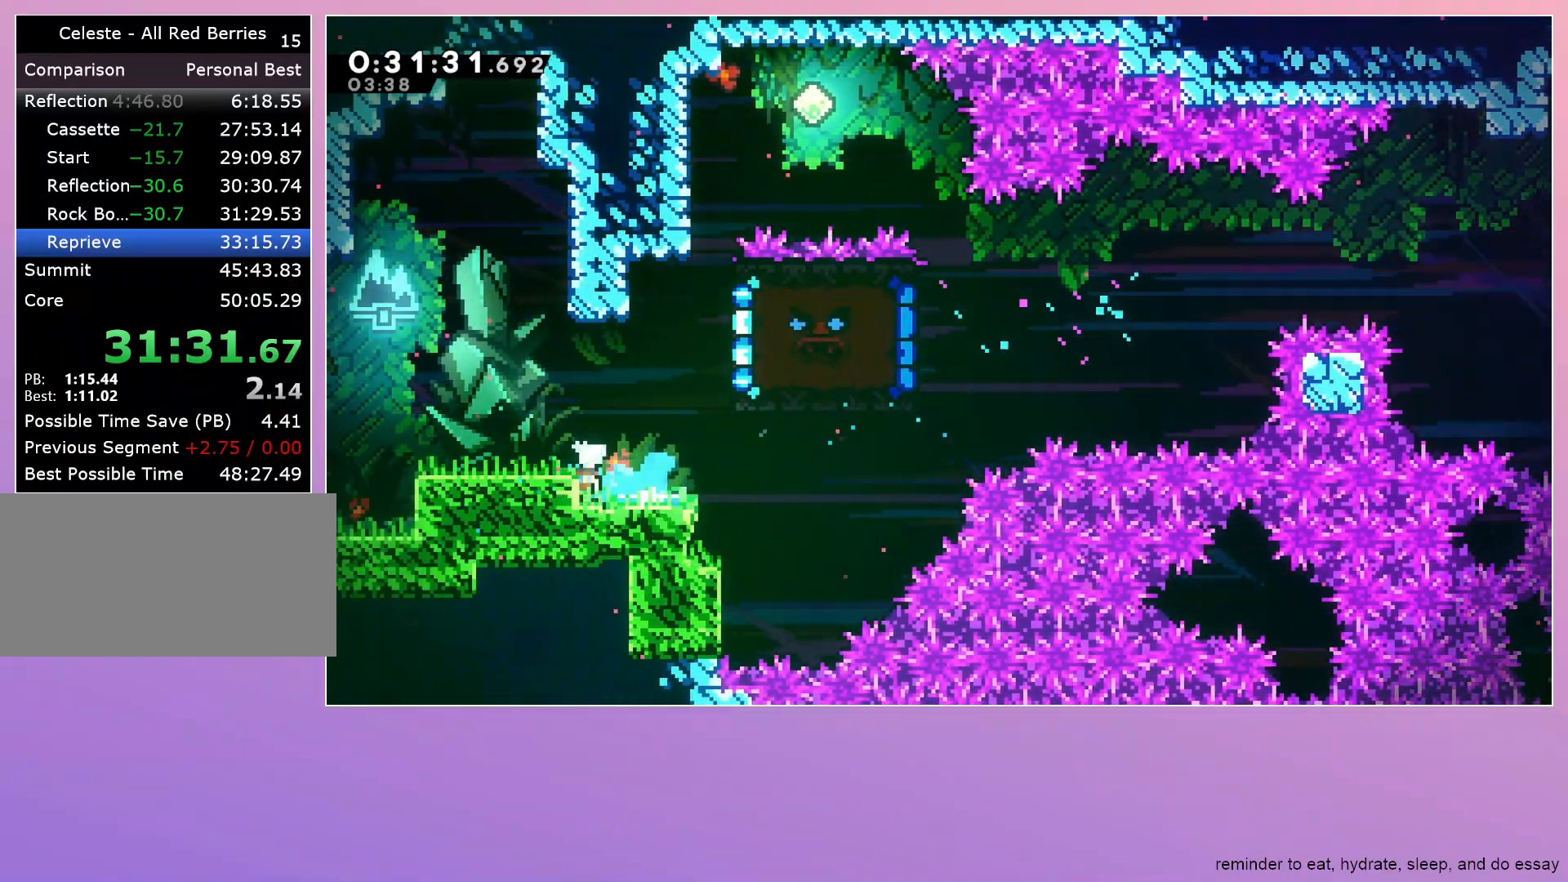
{"keys": ["grab", "left"], "events": [[33, "jump", "down"], [317, "dash", "down"], [317, "left", "down"], [317, "right", "up"], [317, "up", "down"], [450, "up", "up"], [500, "dash", "up"], [500, "grab", "down"], [500, "jump", "up"]]}
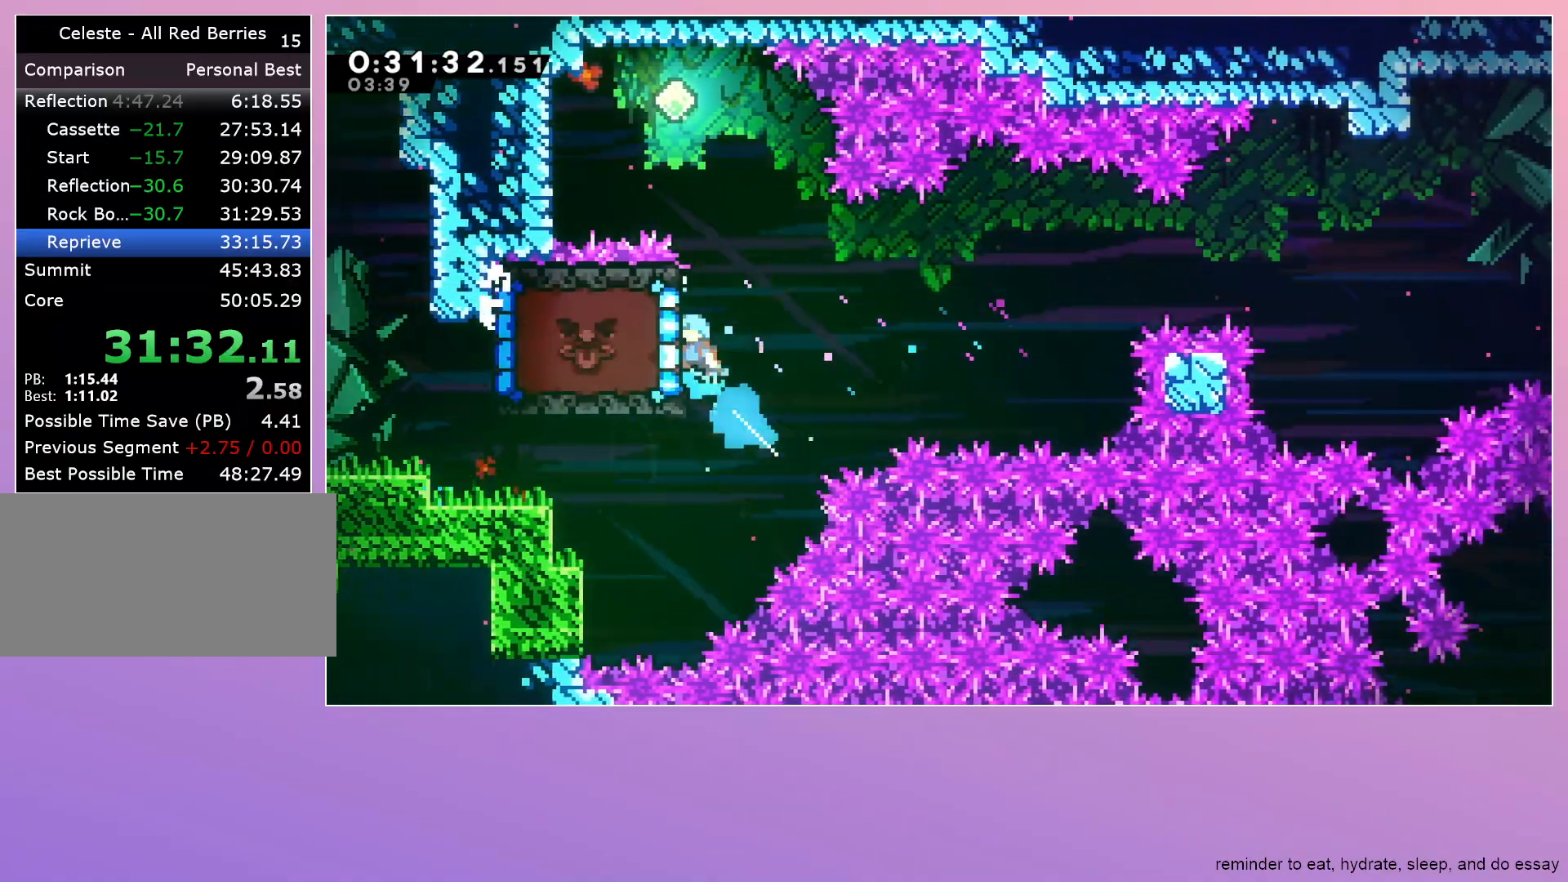
{"keys": ["grab", "left"], "events": []}
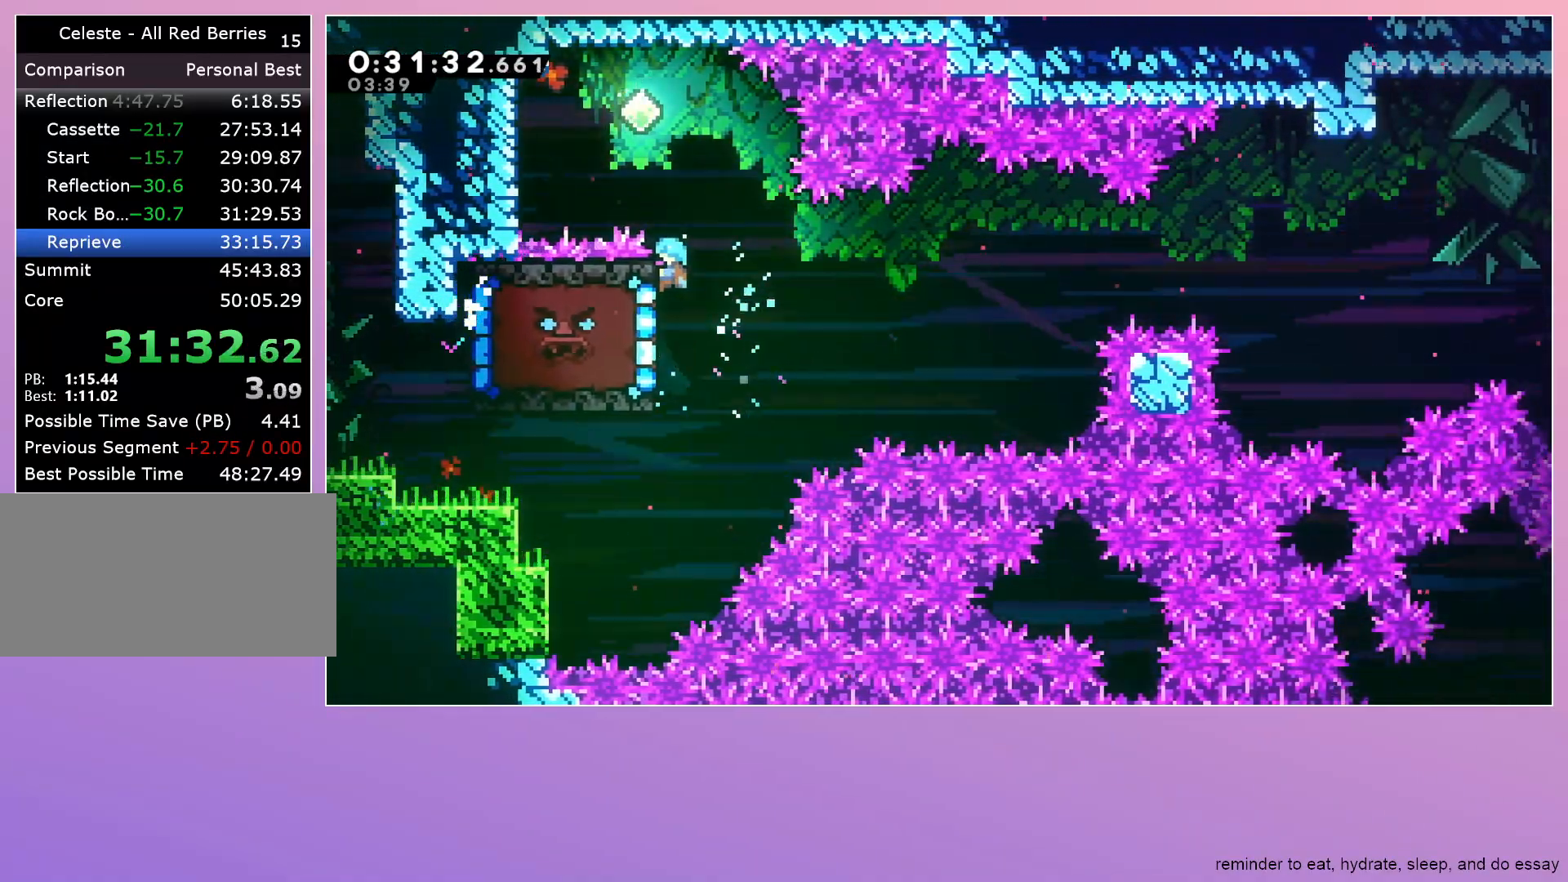
{"keys": ["grab", "right"], "events": [[17, "left", "up"], [17, "right", "down"]]}
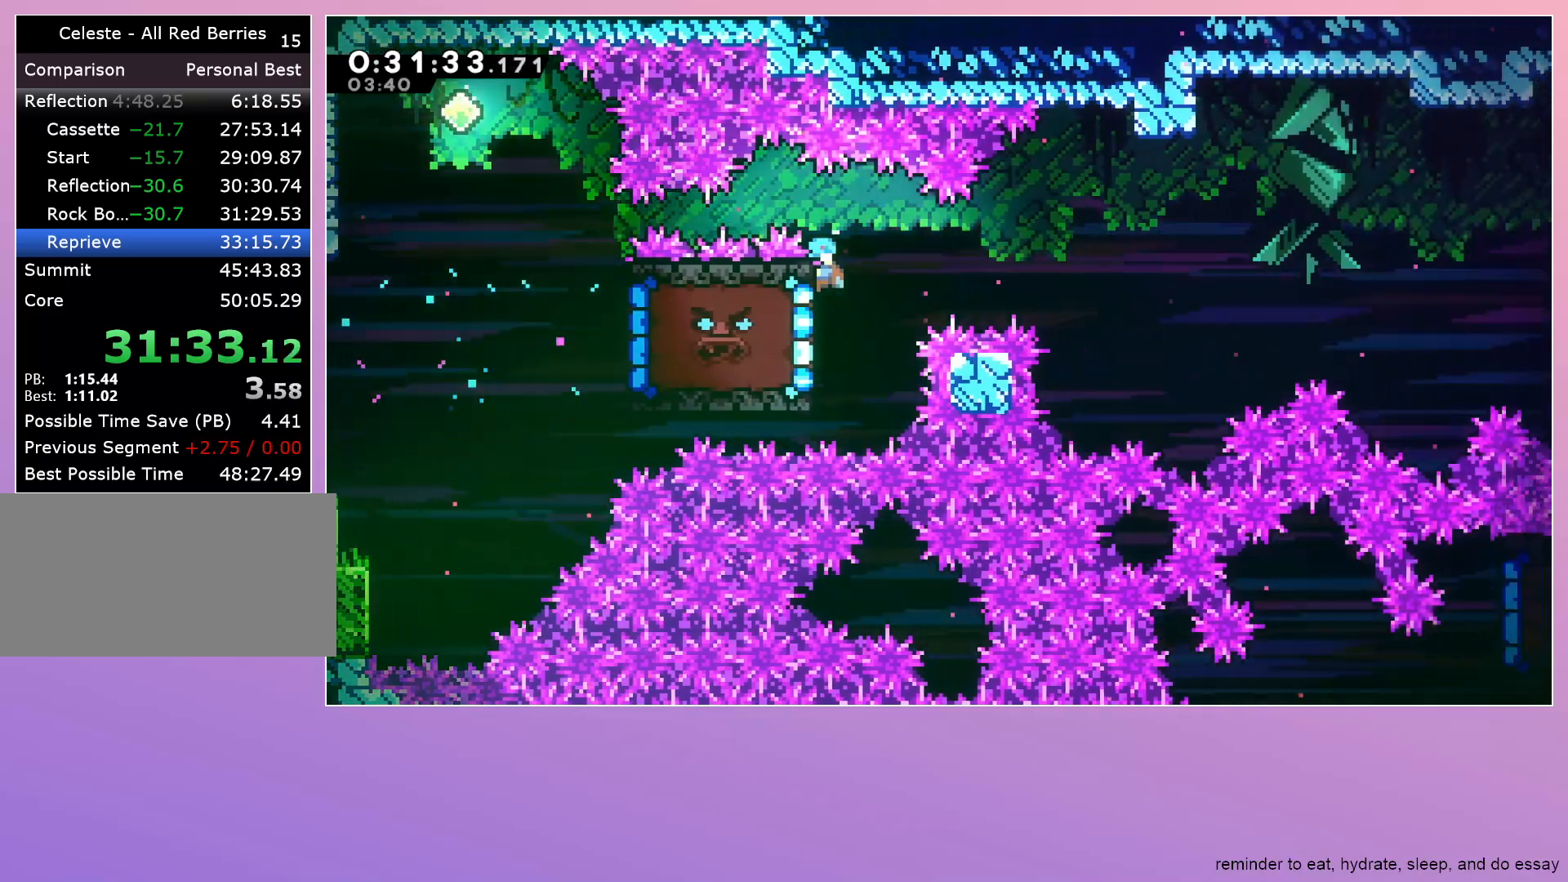
{"keys": ["down", "right"], "events": [[217, "jump", "down"], [317, "down", "down"], [367, "grab", "up"], [500, "jump", "up"]]}
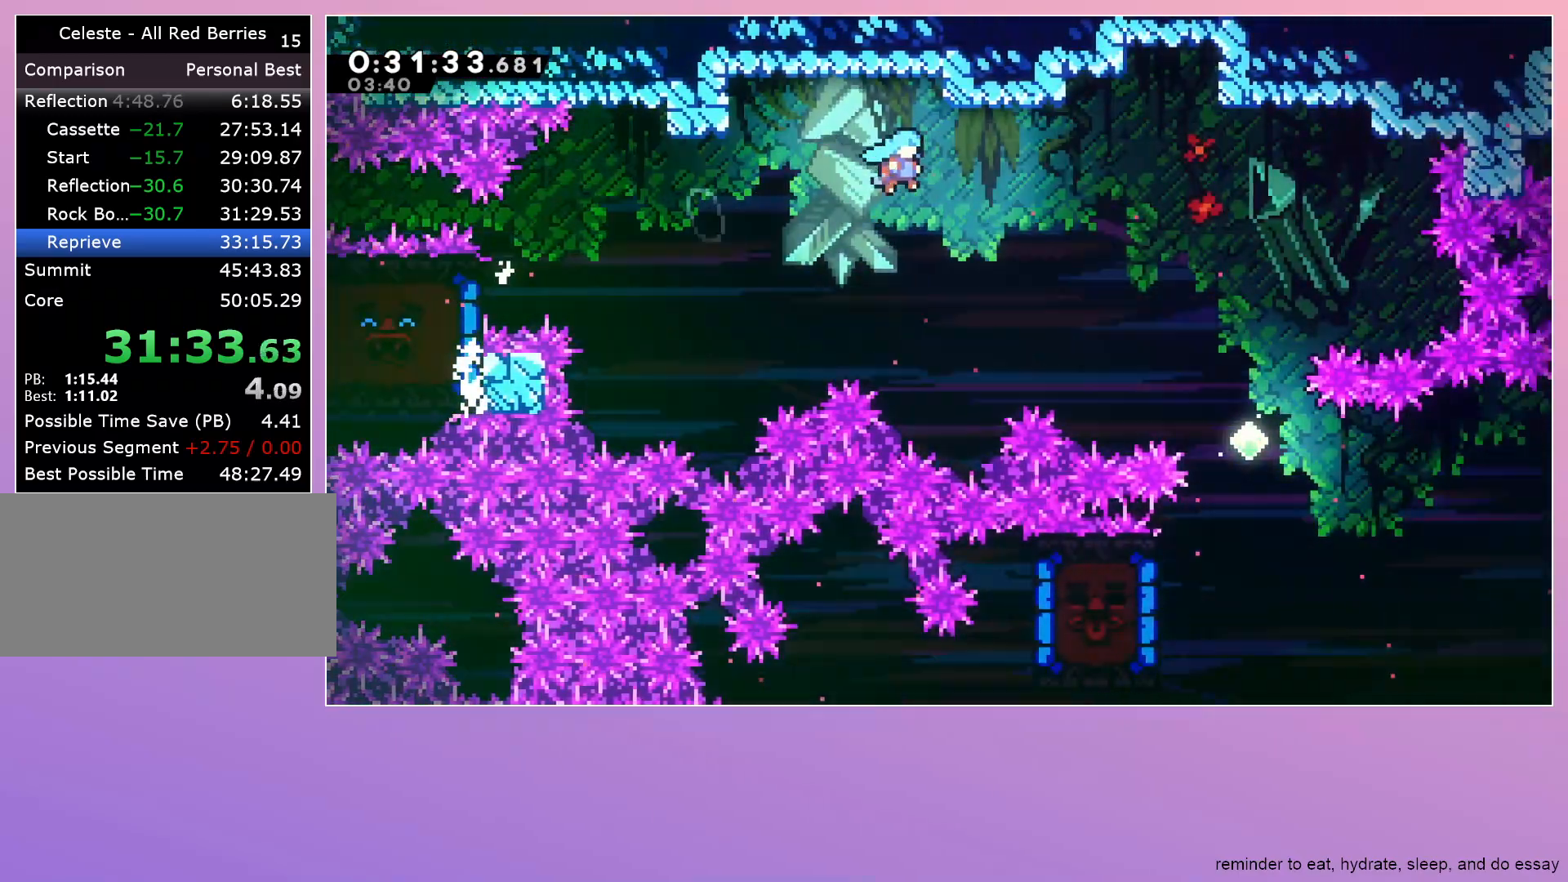
{"keys": ["down", "left"], "events": [[233, "right", "up"], [417, "left", "down"]]}
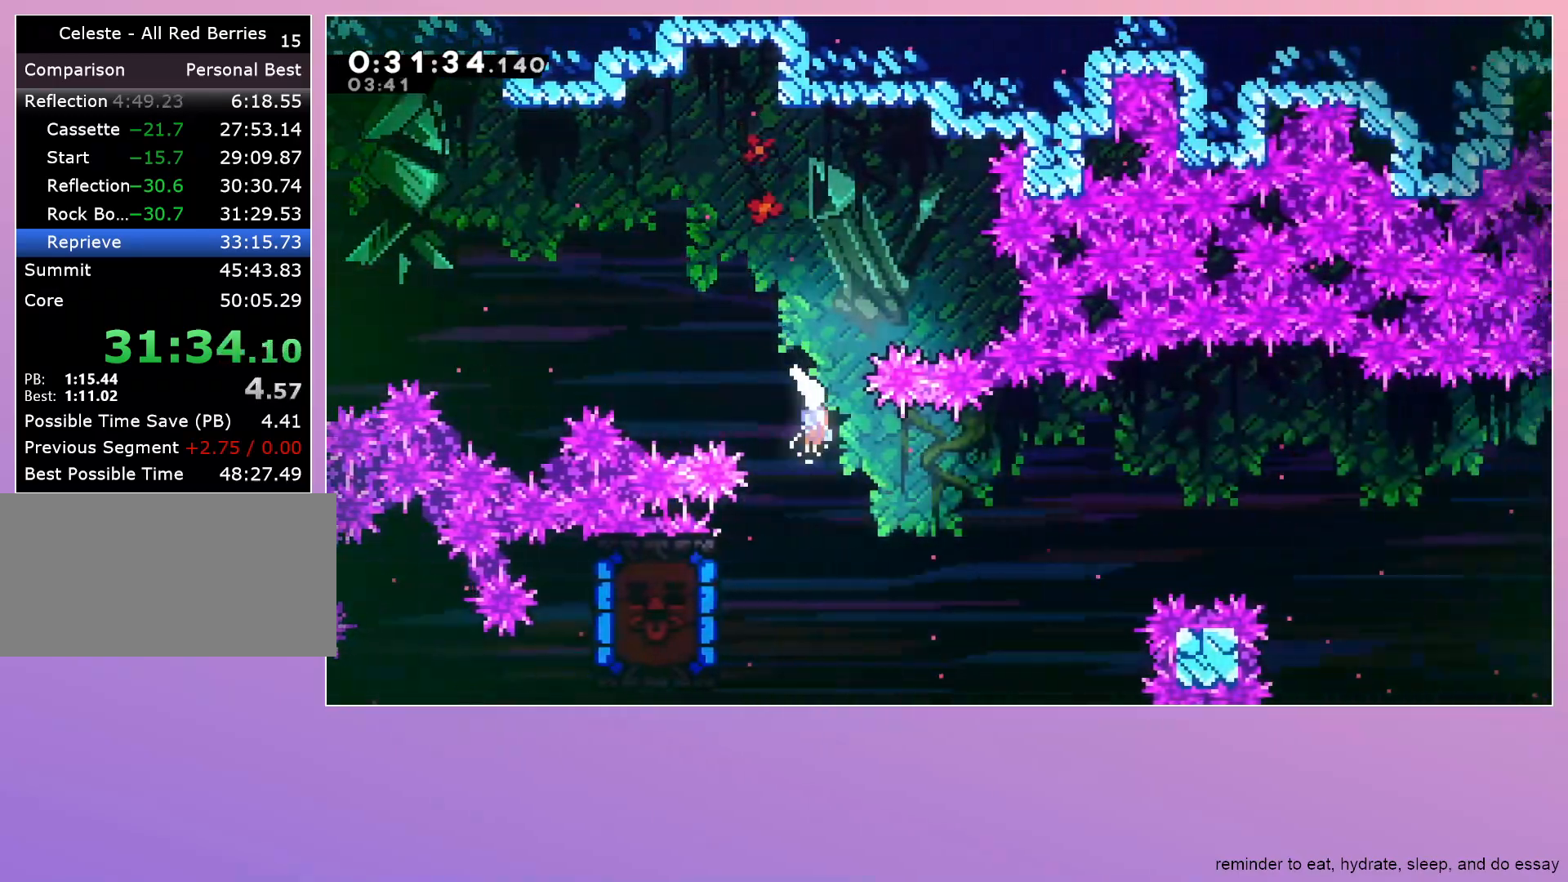
{"keys": [], "events": [[100, "dash", "down"], [250, "dash", "up"], [300, "down", "up"], [300, "left", "up"]]}
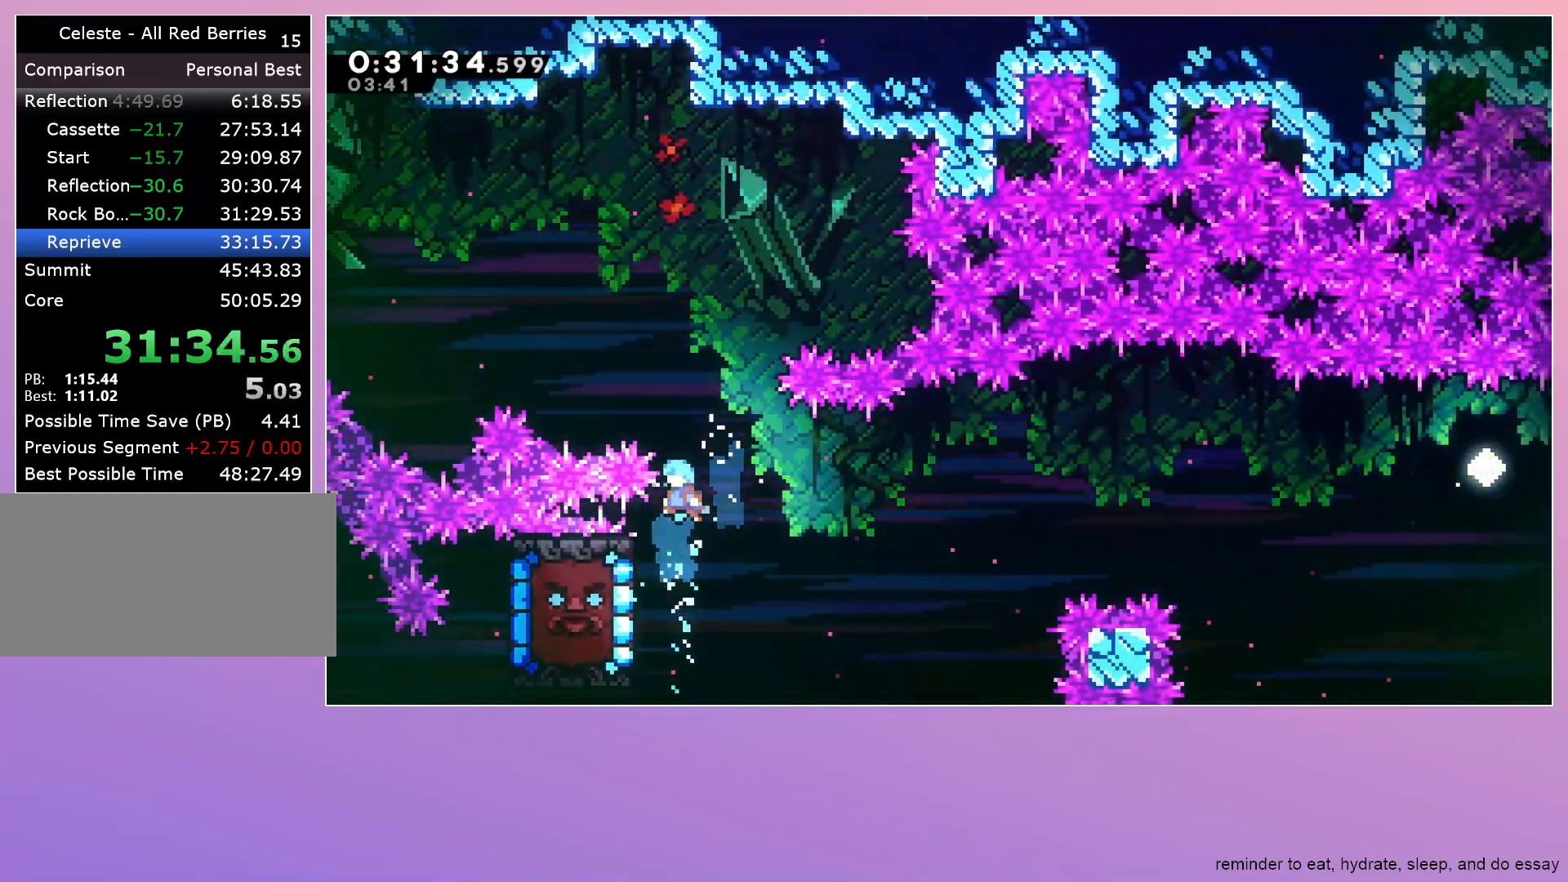
{"keys": ["grab", "left", "up"], "events": [[267, "grab", "down"], [317, "left", "down"], [317, "up", "down"]]}
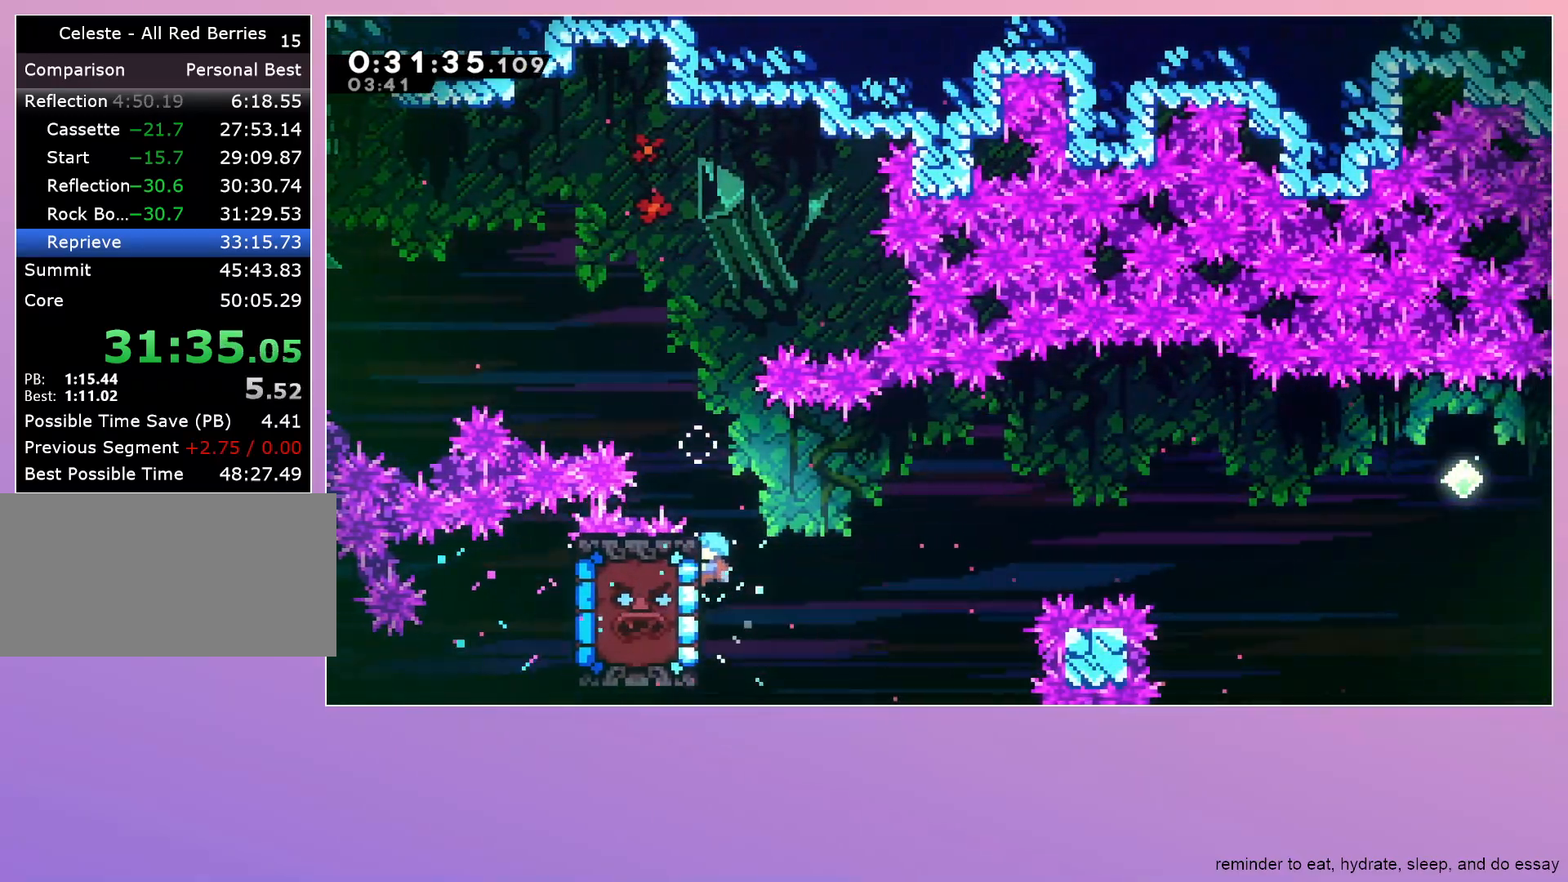
{"keys": ["grab", "right"], "events": [[233, "left", "up"], [233, "right", "down"], [233, "up", "up"]]}
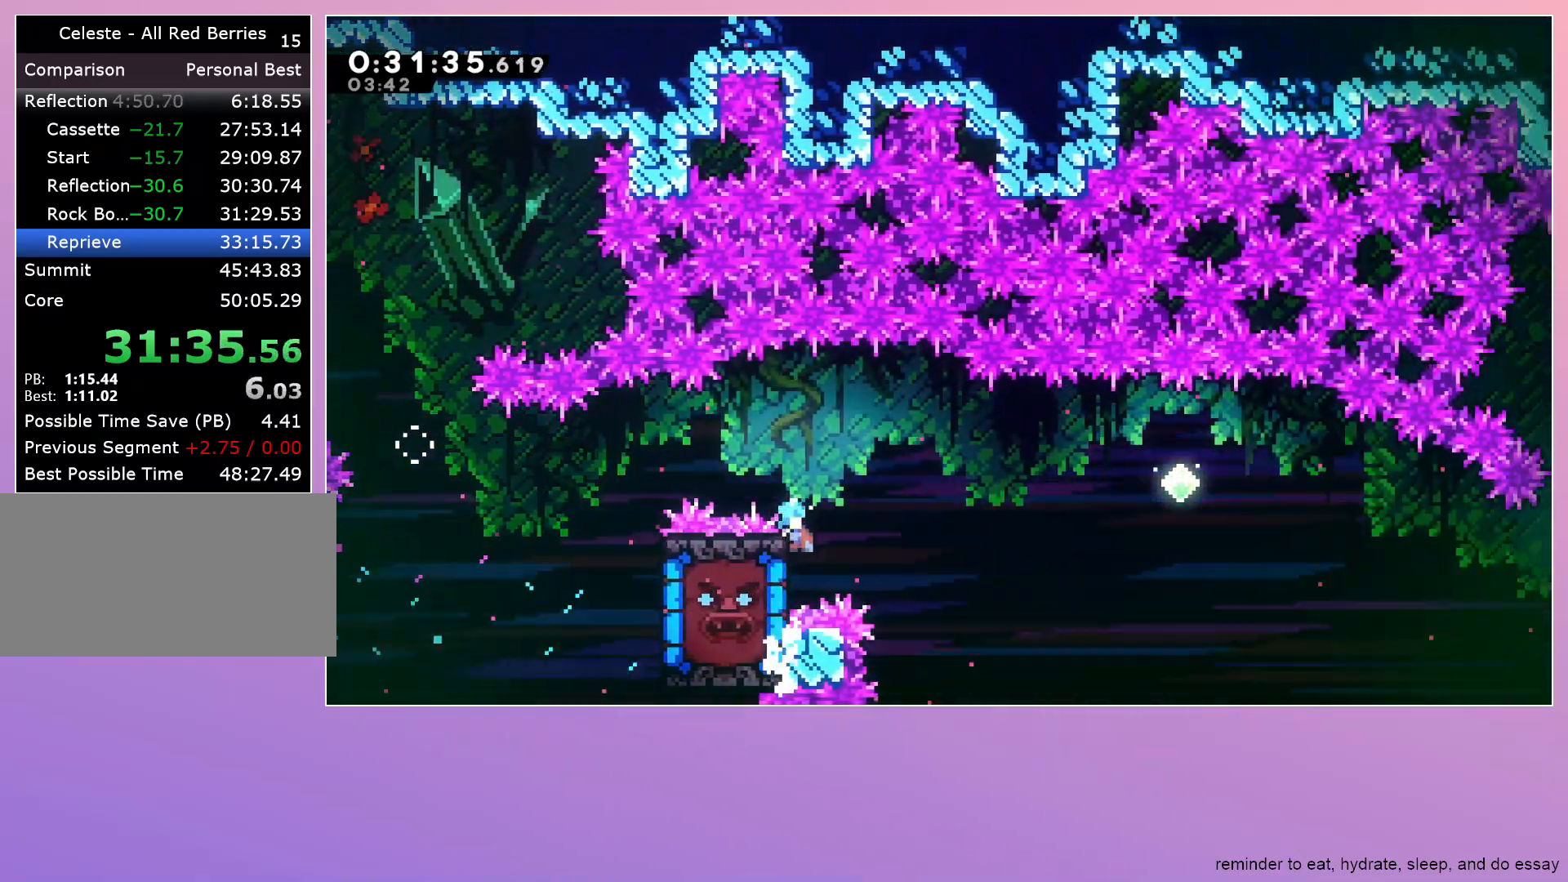
{"keys": ["jump", "right"], "events": [[67, "jump", "down"], [150, "grab", "up"]]}
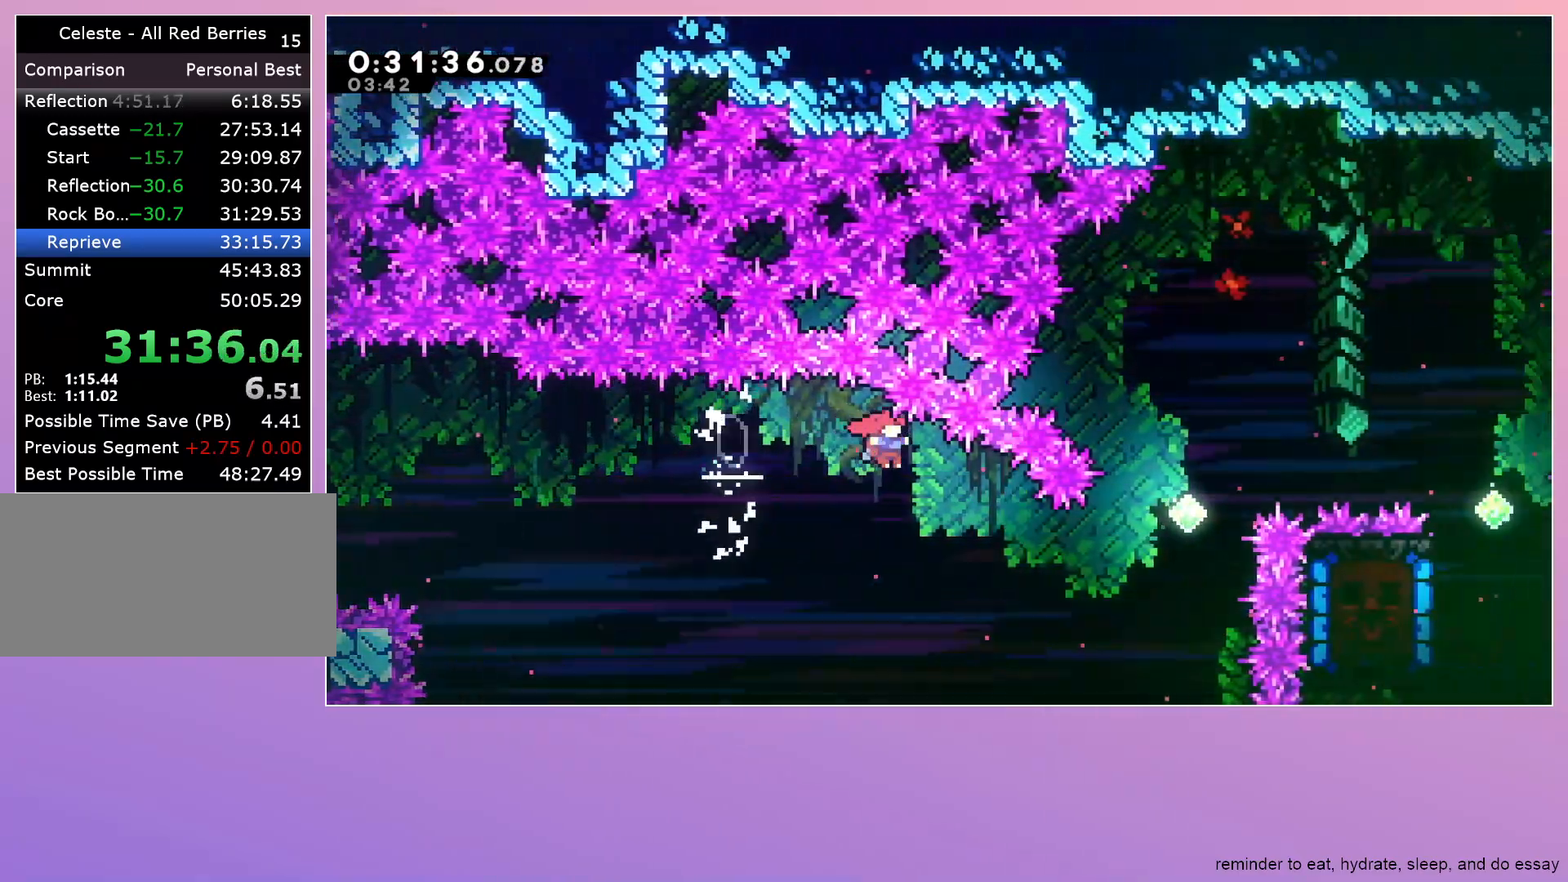
{"keys": ["jump", "right"], "events": [[267, "dash", "down"], [267, "up", "down"], [450, "dash", "up"], [450, "up", "up"]]}
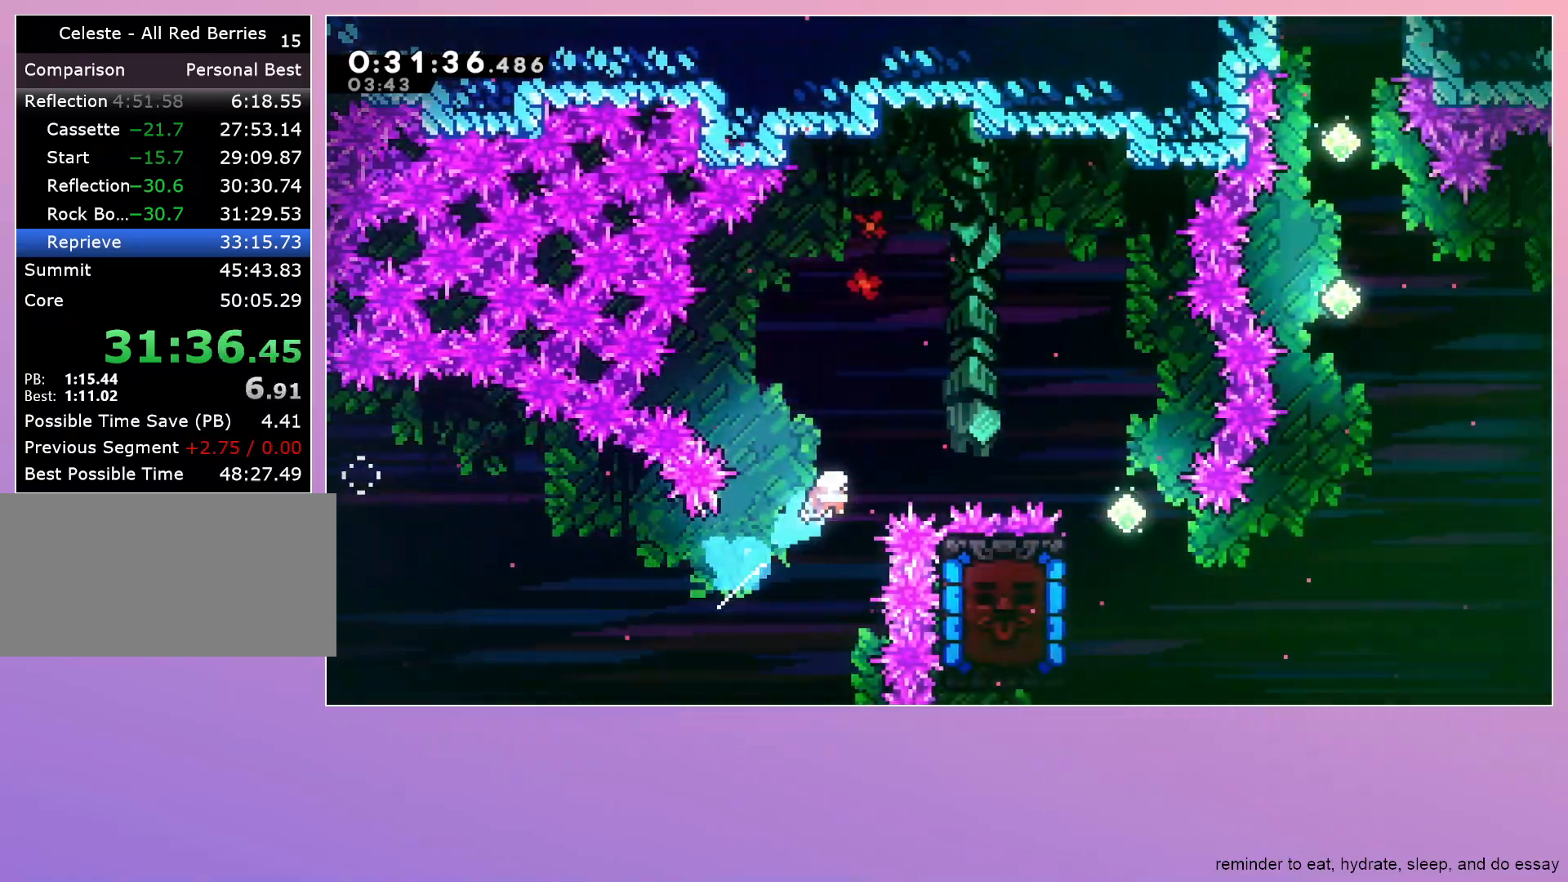
{"keys": [], "events": [[100, "dash", "down"], [333, "dash", "up"], [333, "right", "up"], [367, "jump", "up"]]}
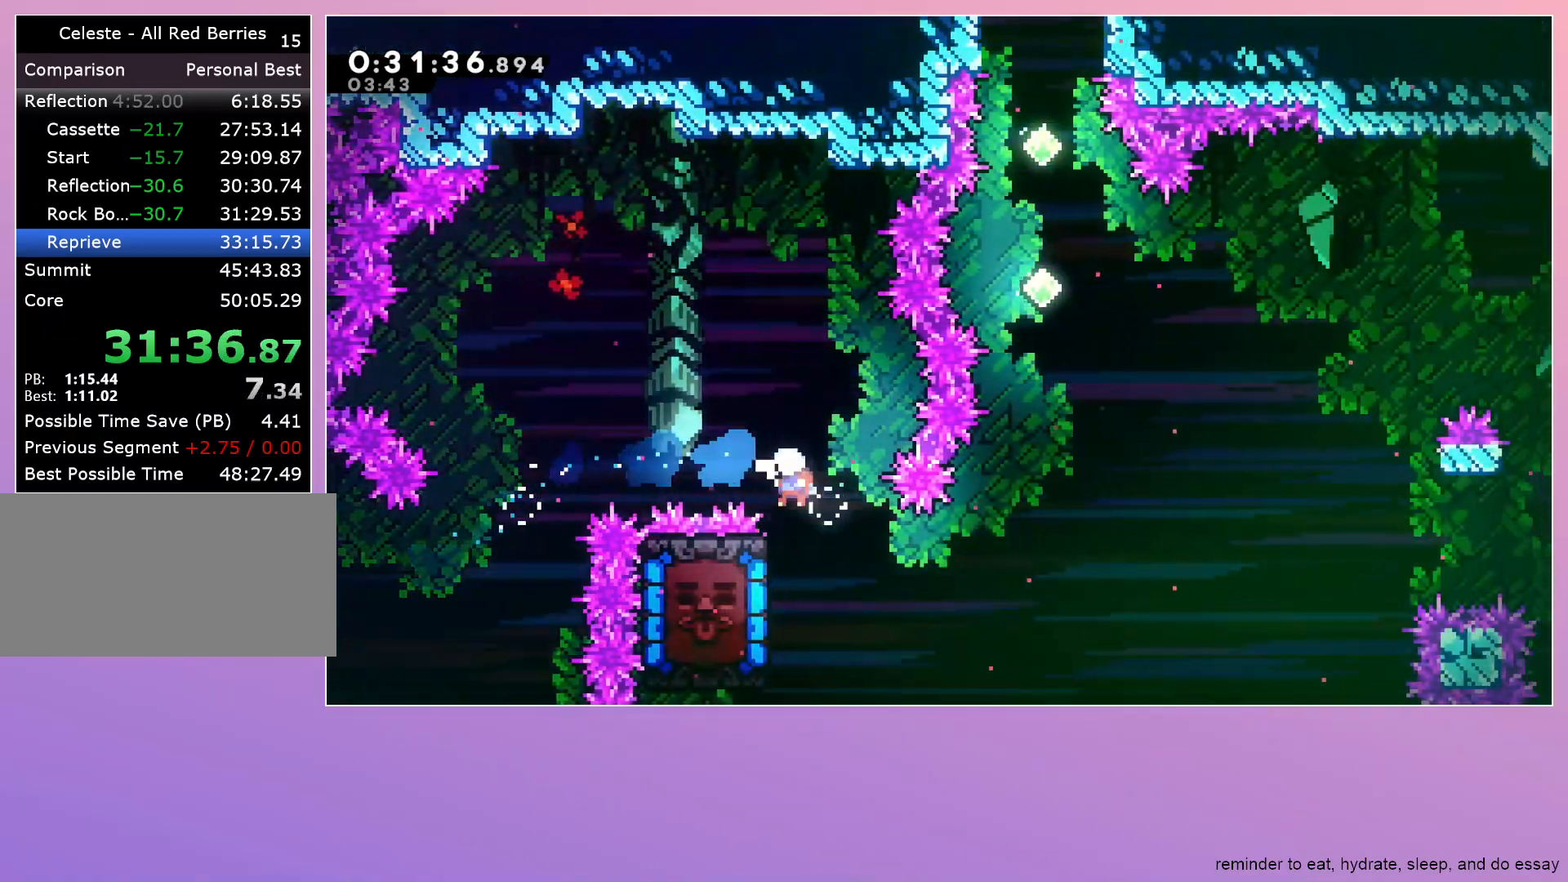
{"keys": ["grab", "left"], "events": [[17, "grab", "down"], [17, "left", "down"]]}
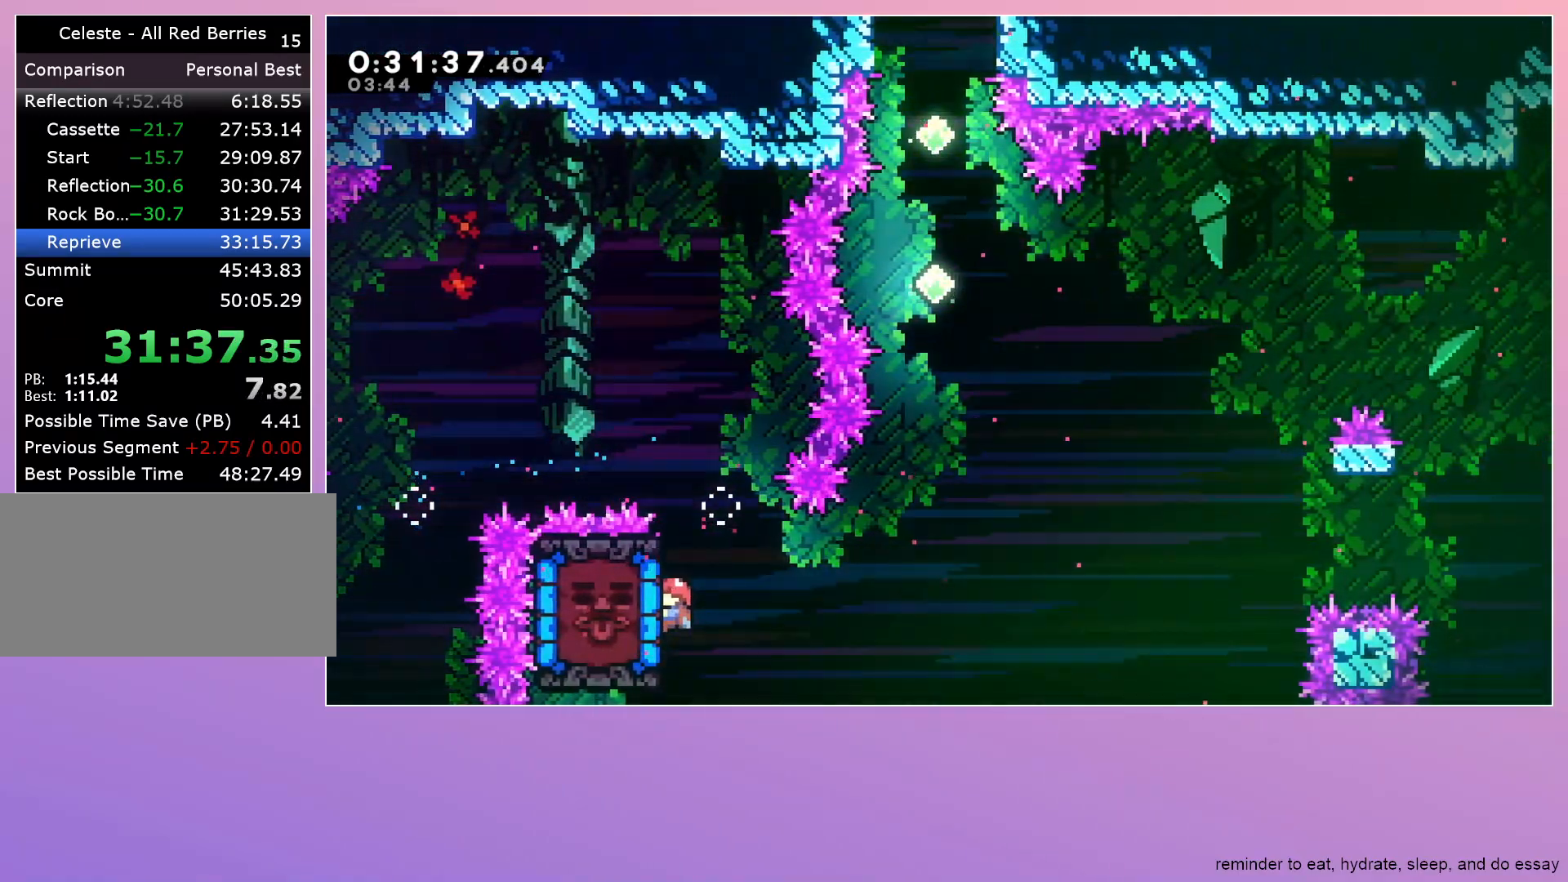
{"keys": ["grab", "left"], "events": []}
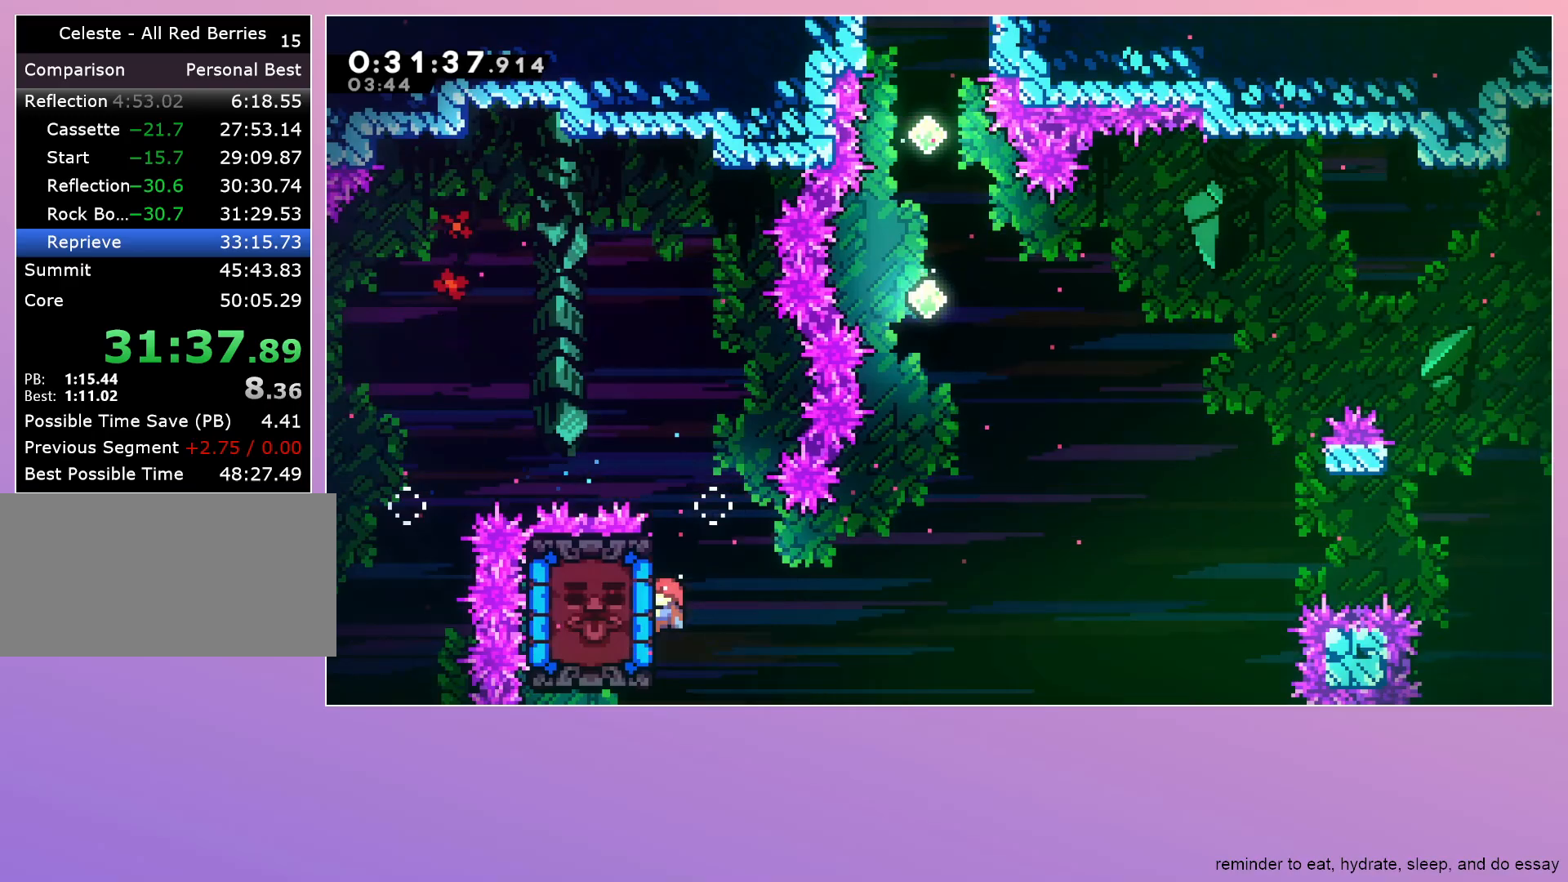
{"keys": ["grab", "left"], "events": []}
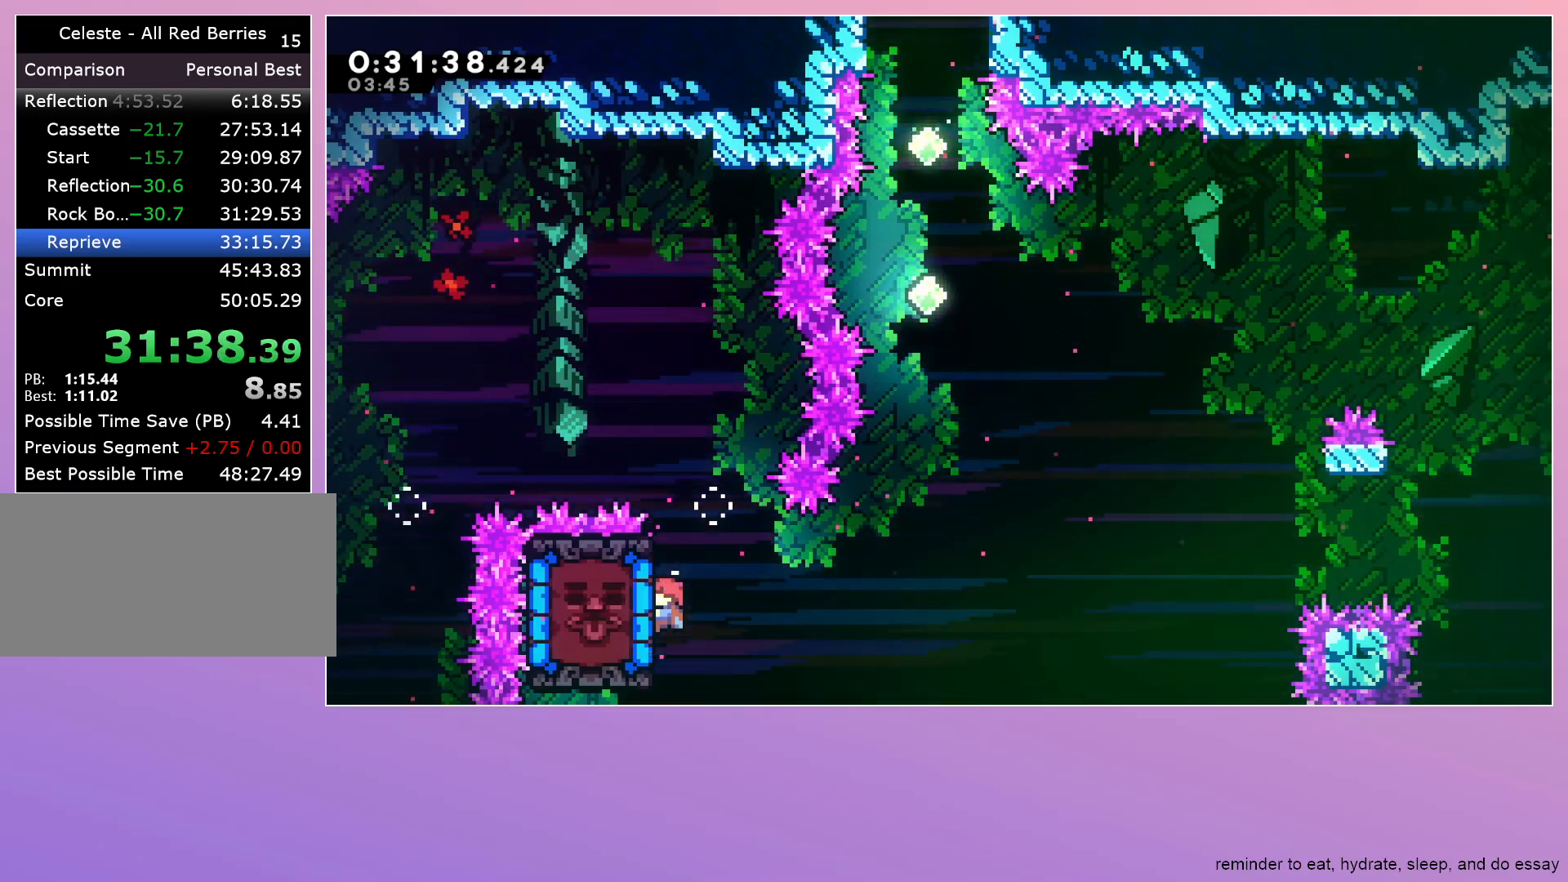
{"keys": ["grab", "left"], "events": []}
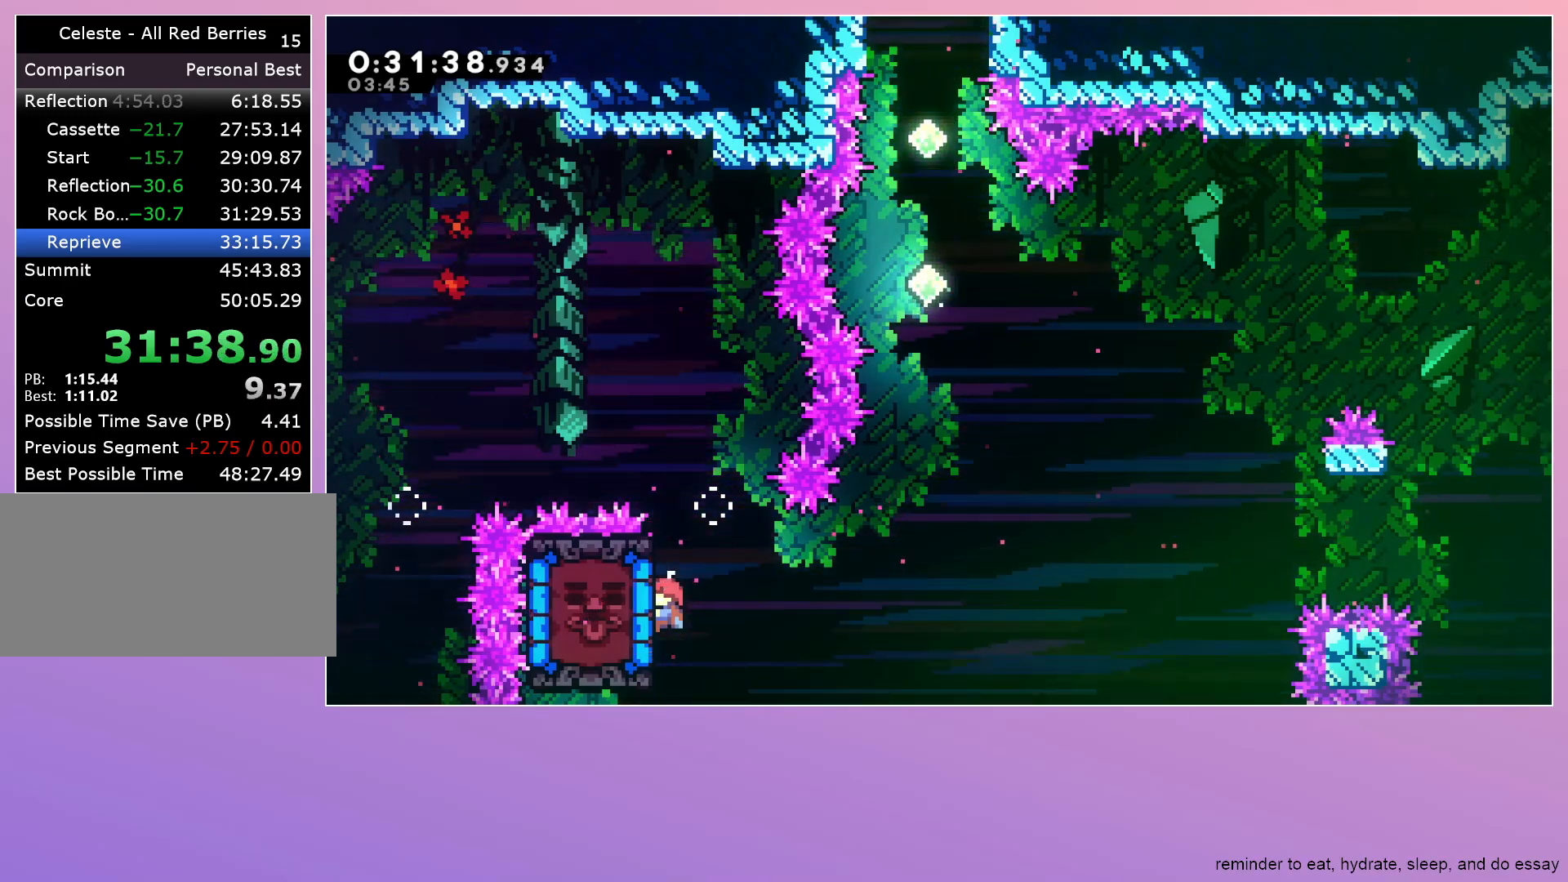
{"keys": ["grab", "left"], "events": [[267, "dash", "down"], [317, "dash", "up"]]}